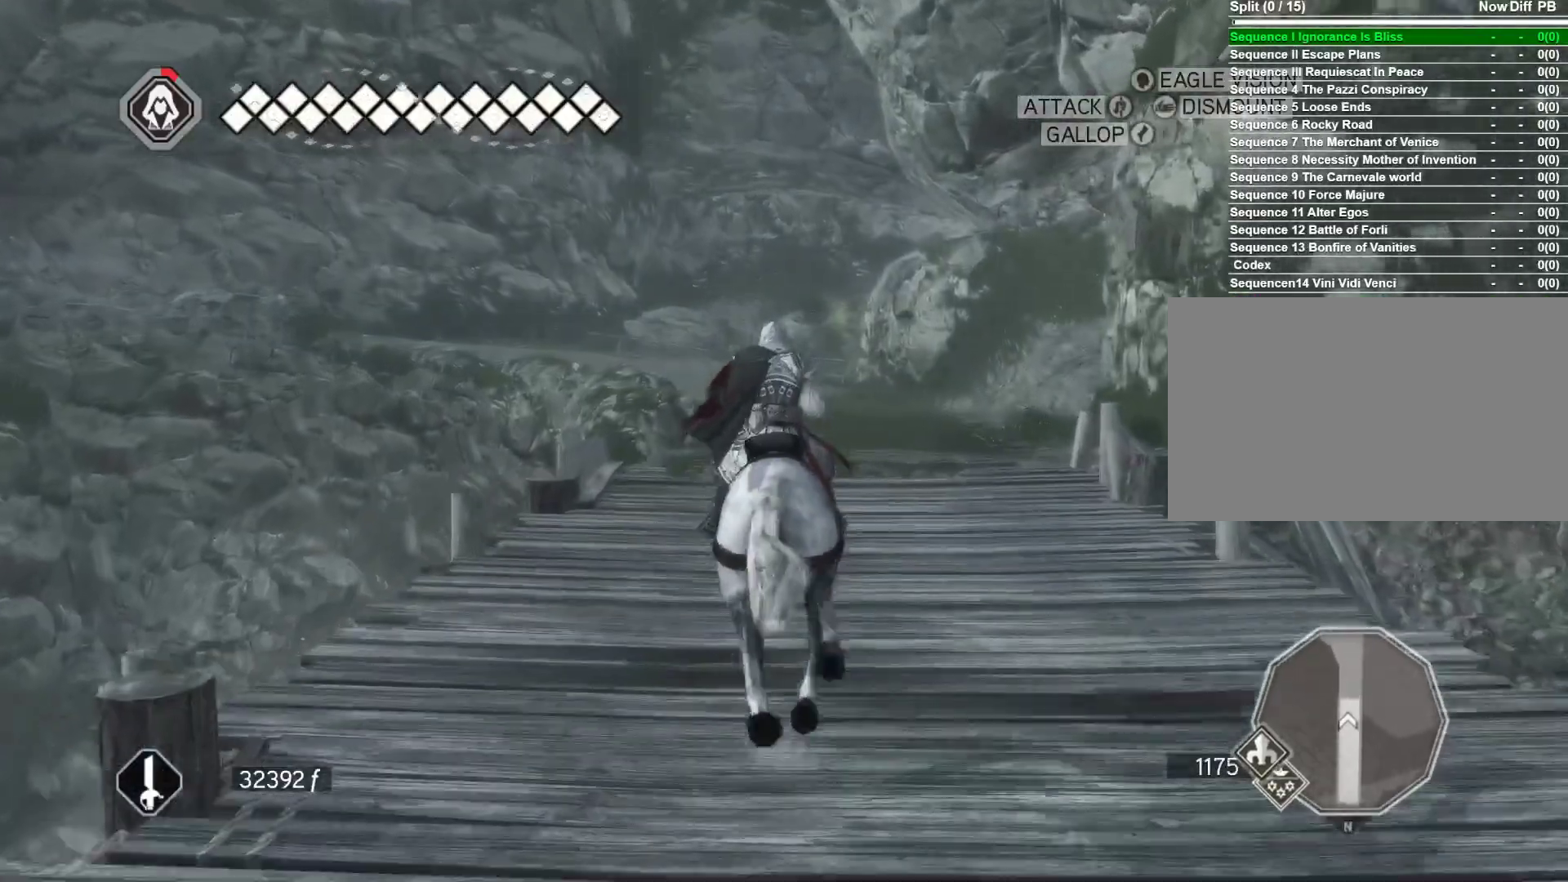
Gameplay with keyboard and mouse; each line is a JSON object with the keys and mouse buttons held at the frame after it. "events" lists presses ("down") and releases ("up") of "1", "2", "3", "4", "5", "a", "alt", "c", "caps_lock", "ctrl", "d", "e", "f", "g", "q", "r", "s", "shift", "space", "t", "tab", "v", "w", "x", "z", "mouse_left", "mouse_wheel" and "mouse_right" between this image and that frame as [ms after this image, input, new state], when the widget could be followed in between. "mouse_left", "mouse_wheel", "mouse_right" = the "left", "wheel", "right" buttons of the "mouse" list. No other keys are recorded. "wheel" means that the mouse wheel is clicked or scrolled. Not read: mouse_move.
{"keys": ["space", "w"], "mouse": ["right"], "events": []}
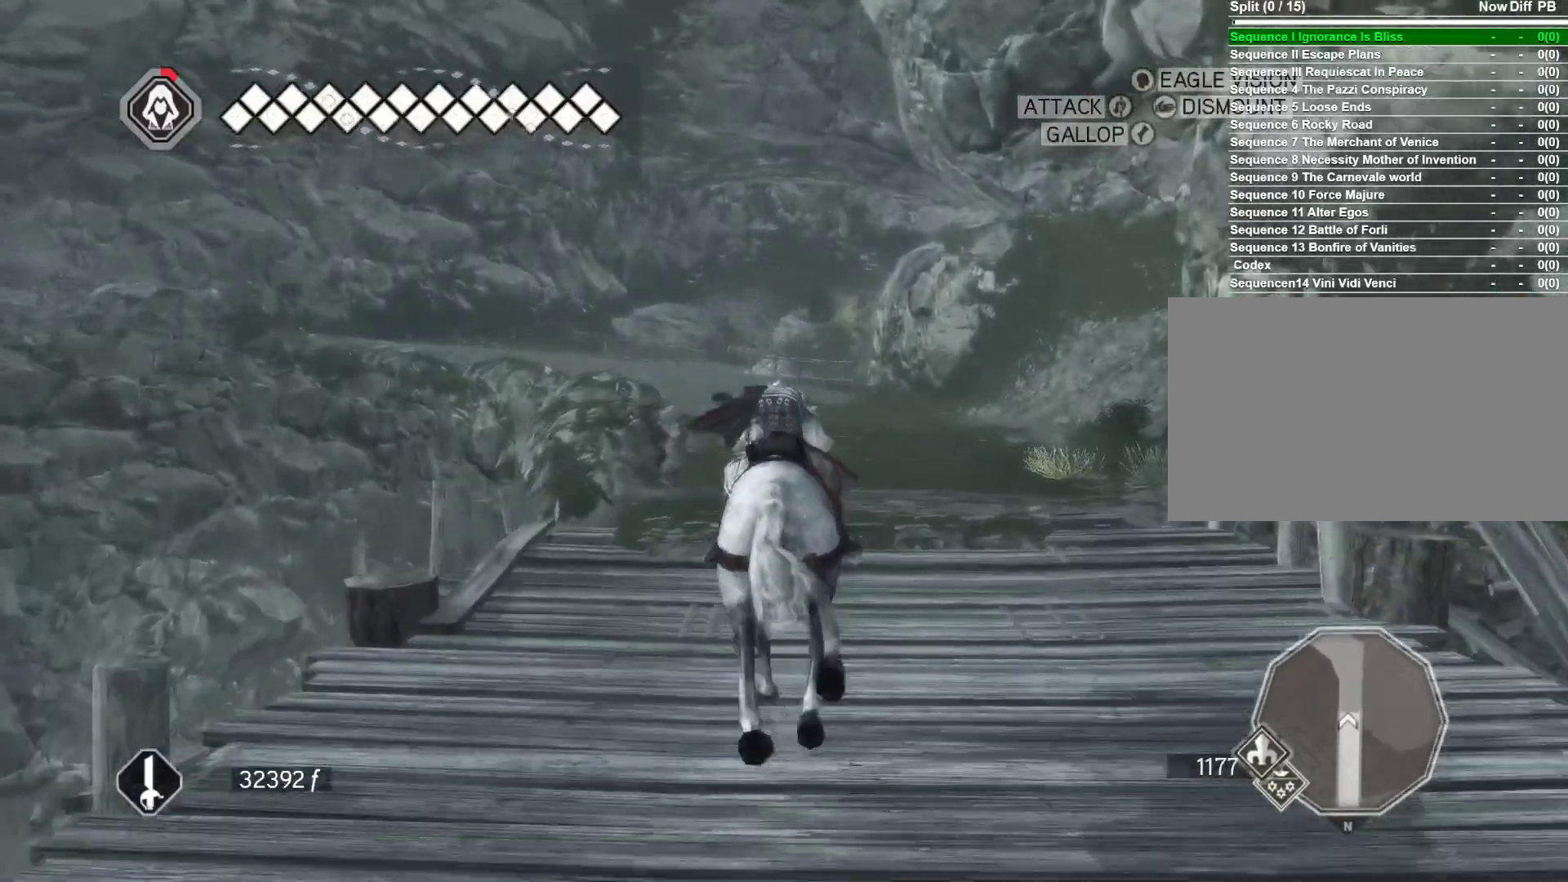
{"keys": ["space", "w"], "mouse": ["right"], "events": [[17, "space", "up"], [200, "space", "down"]]}
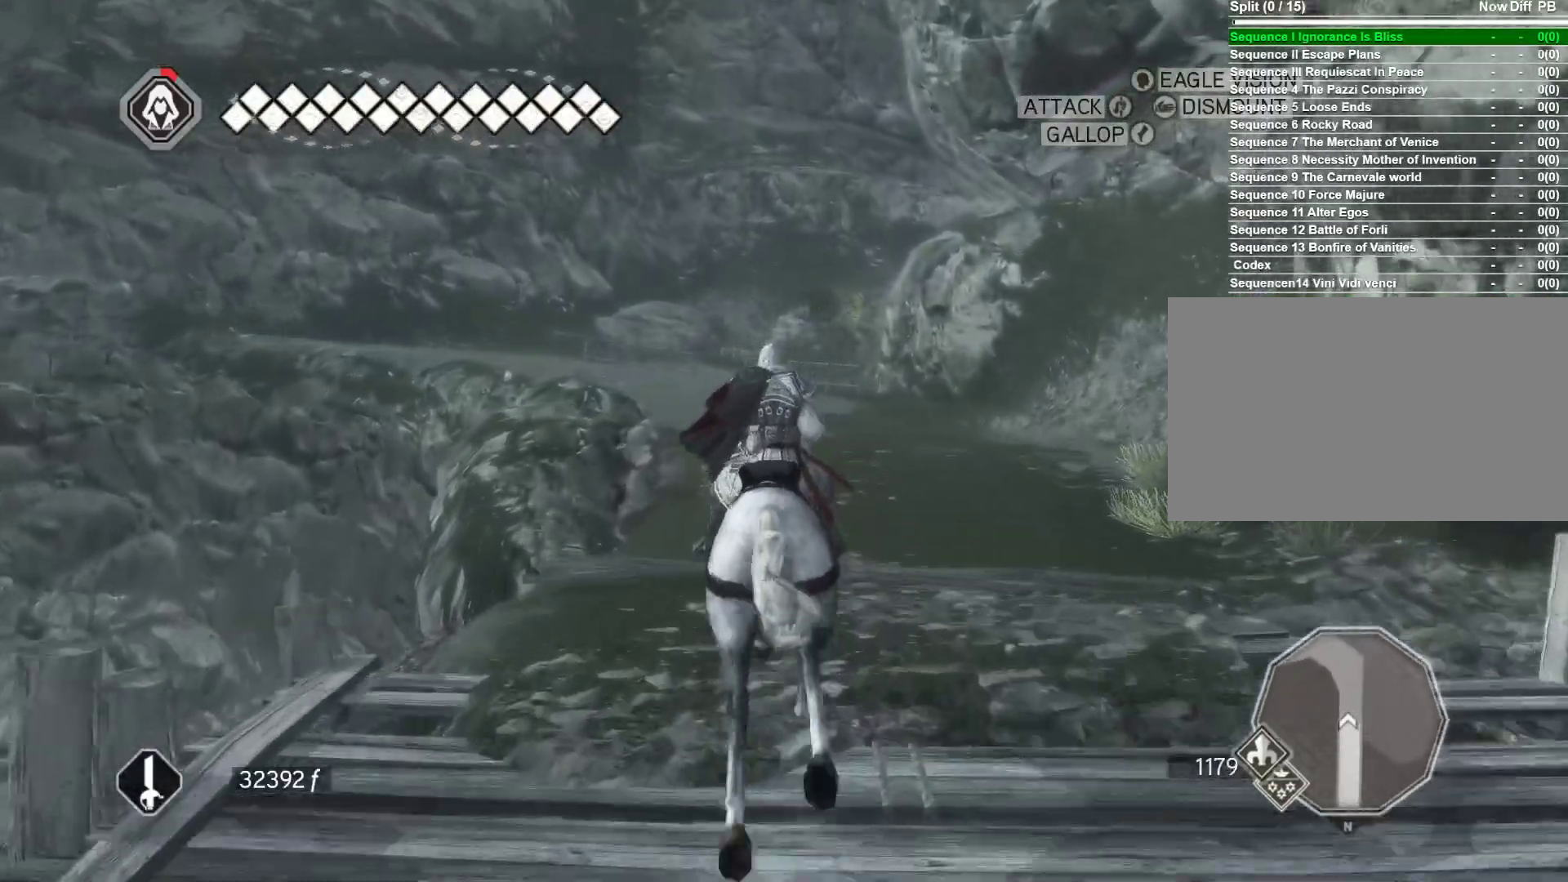
{"keys": ["space", "w"], "mouse": ["right"], "events": [[317, "space", "up"], [500, "space", "down"]]}
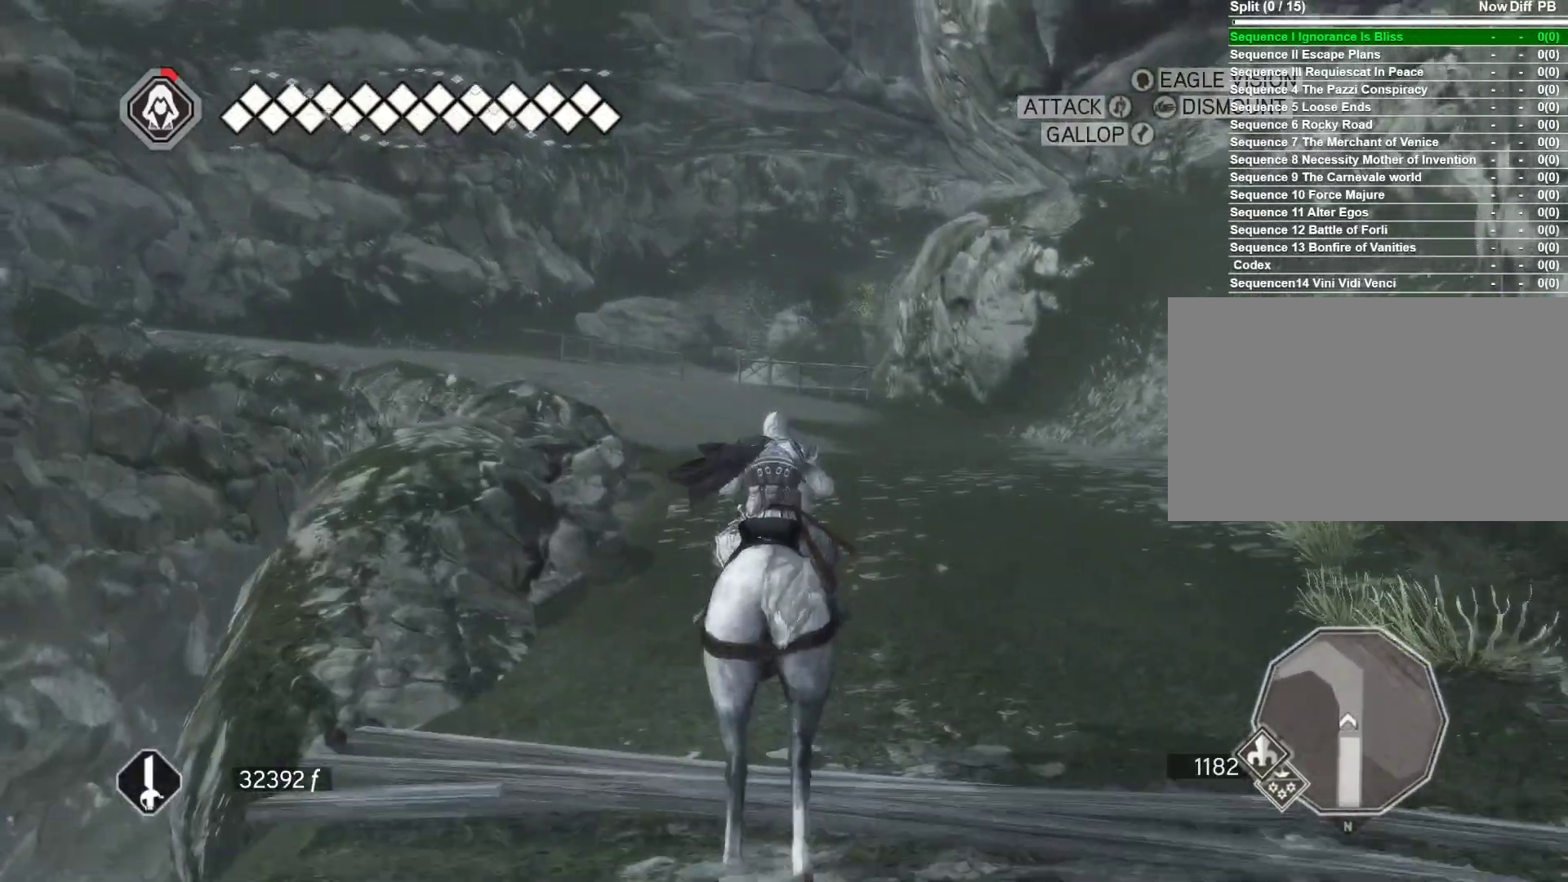
{"keys": ["space", "w"], "mouse": ["right"], "events": [[50, "space", "up"], [183, "space", "down"], [283, "space", "up"], [417, "space", "down"]]}
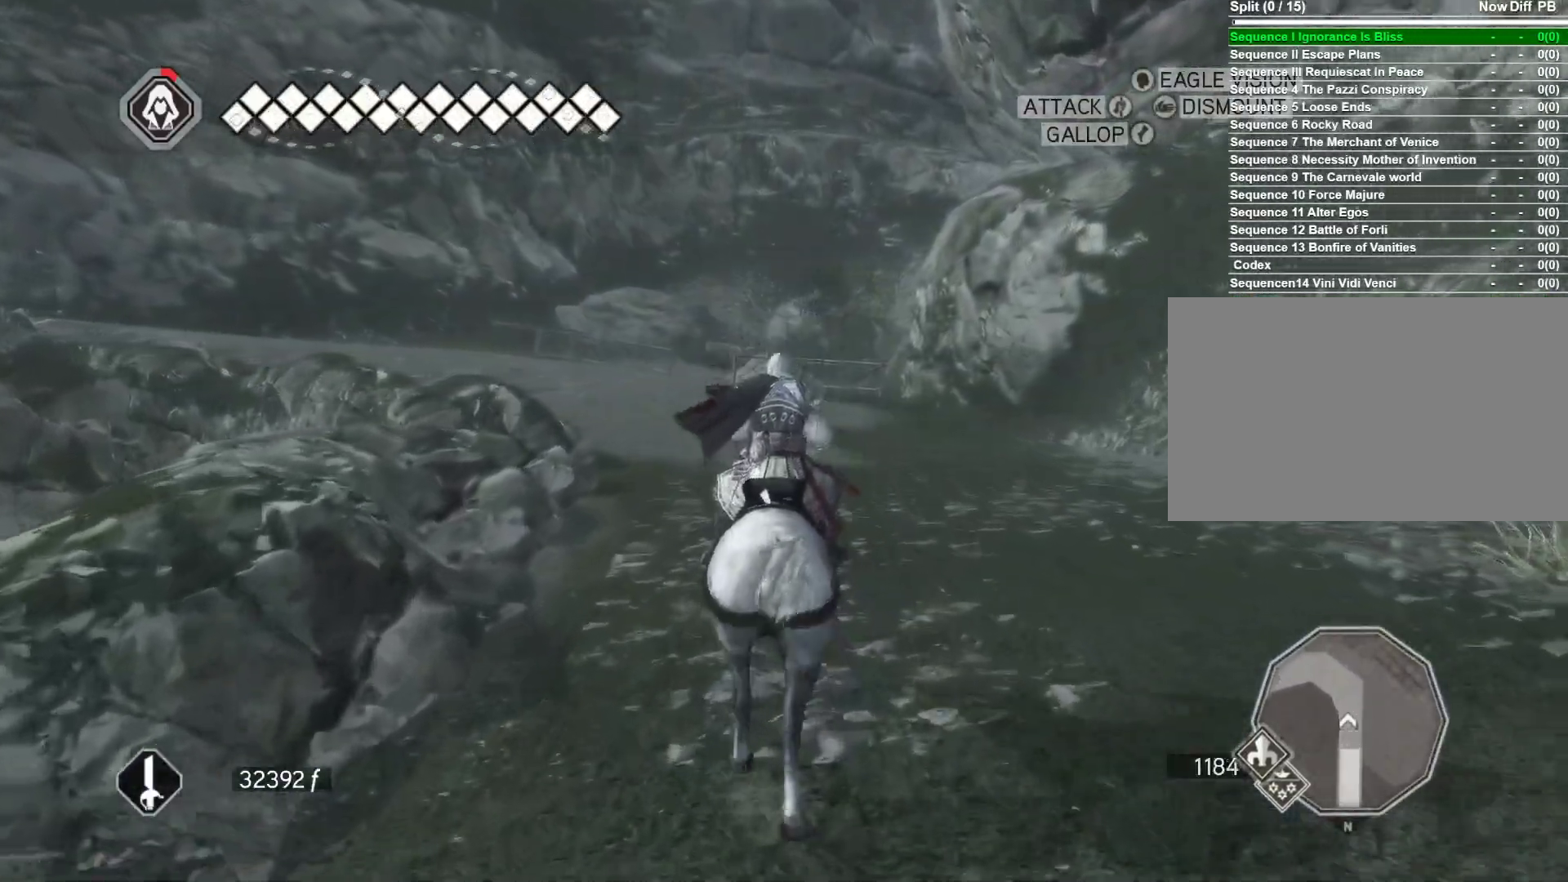
{"keys": ["space", "w"], "mouse": ["right"], "events": [[17, "space", "up"], [117, "space", "down"], [200, "space", "up"], [350, "space", "down"]]}
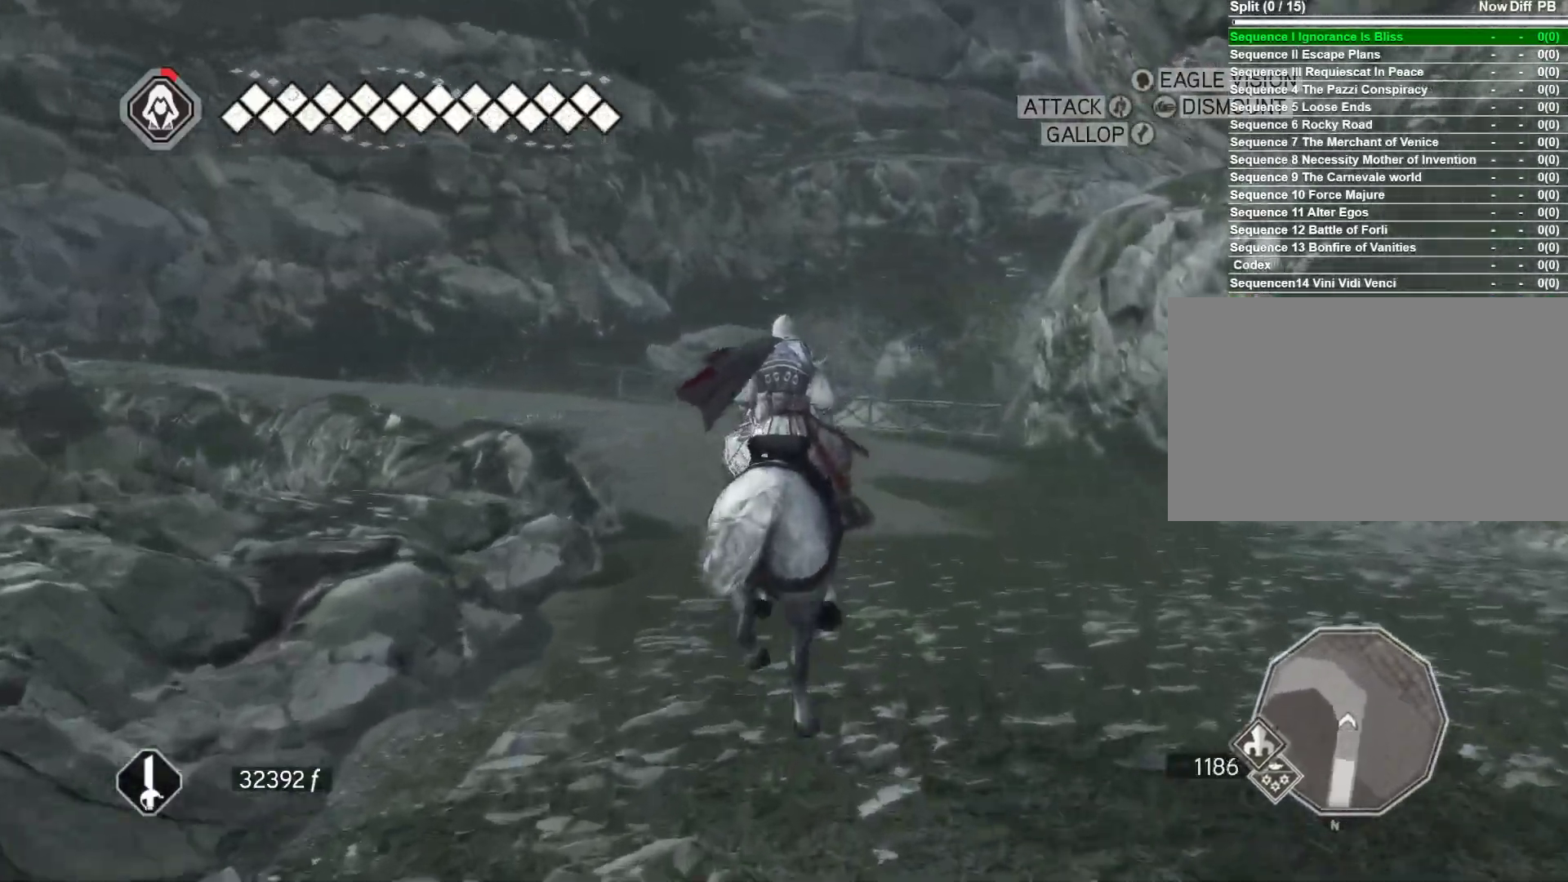
{"keys": ["a", "space", "w"], "mouse": ["right"], "events": [[450, "a", "down"]]}
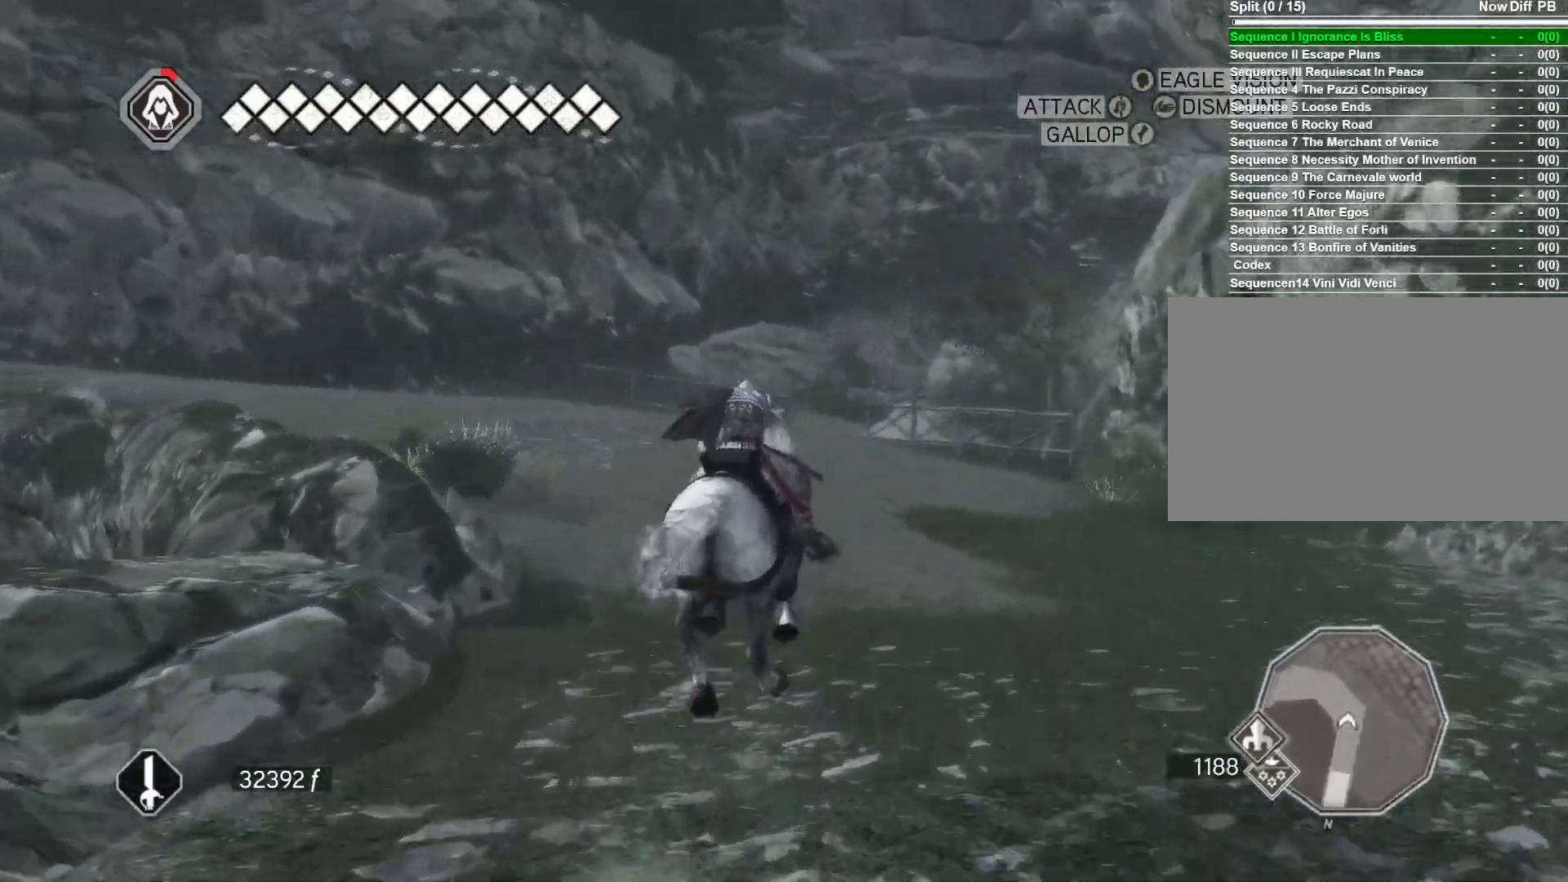
{"keys": ["space", "w"], "mouse": ["right"], "events": [[417, "a", "up"]]}
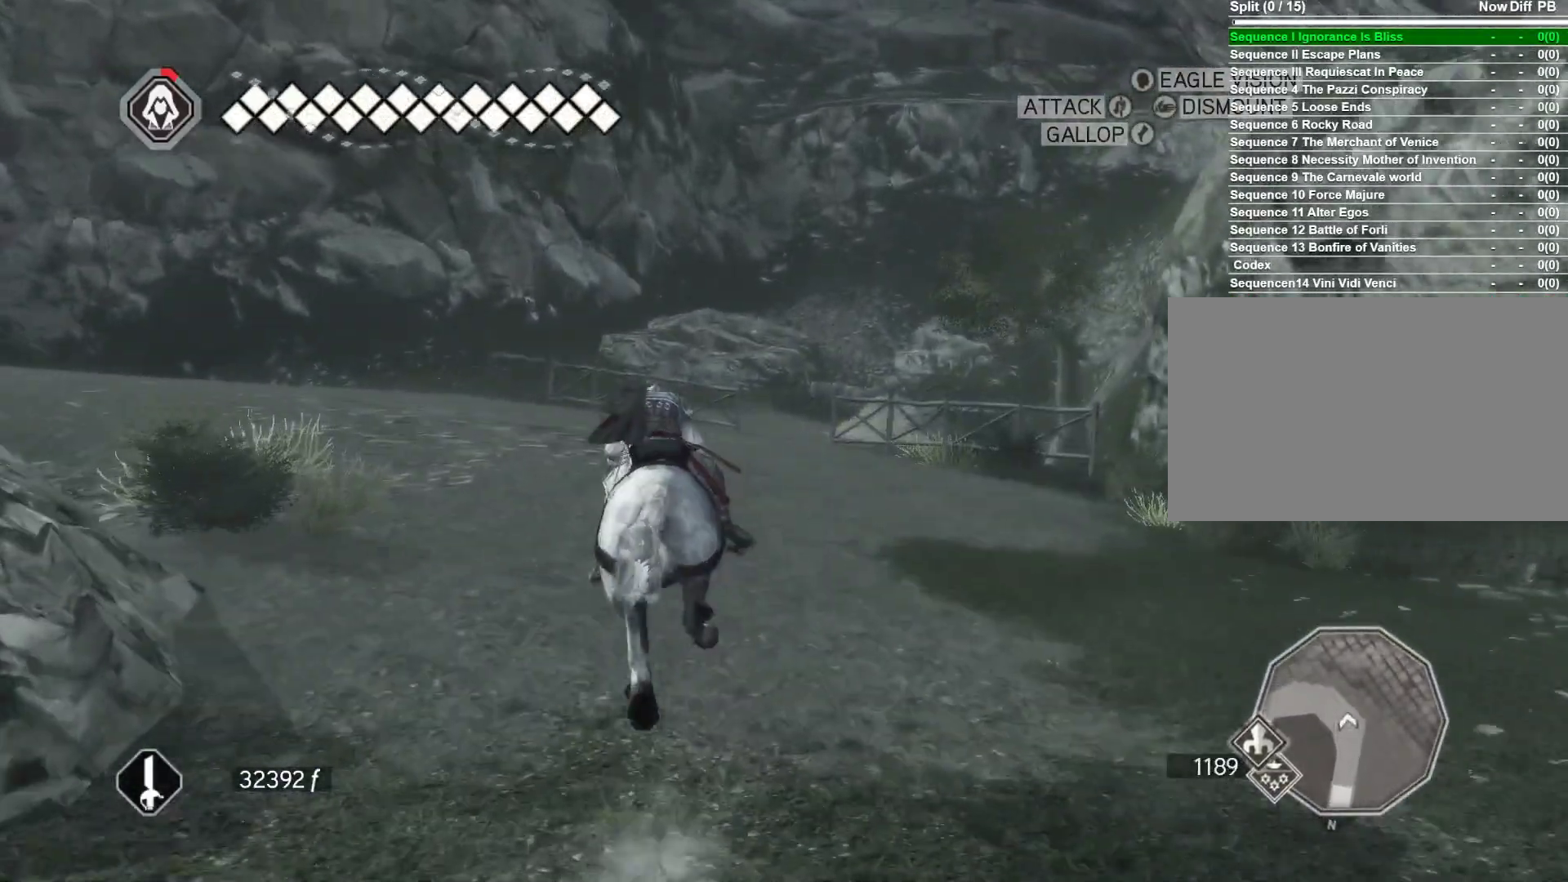
{"keys": ["a", "space", "w"], "mouse": ["right"], "events": [[67, "a", "down"]]}
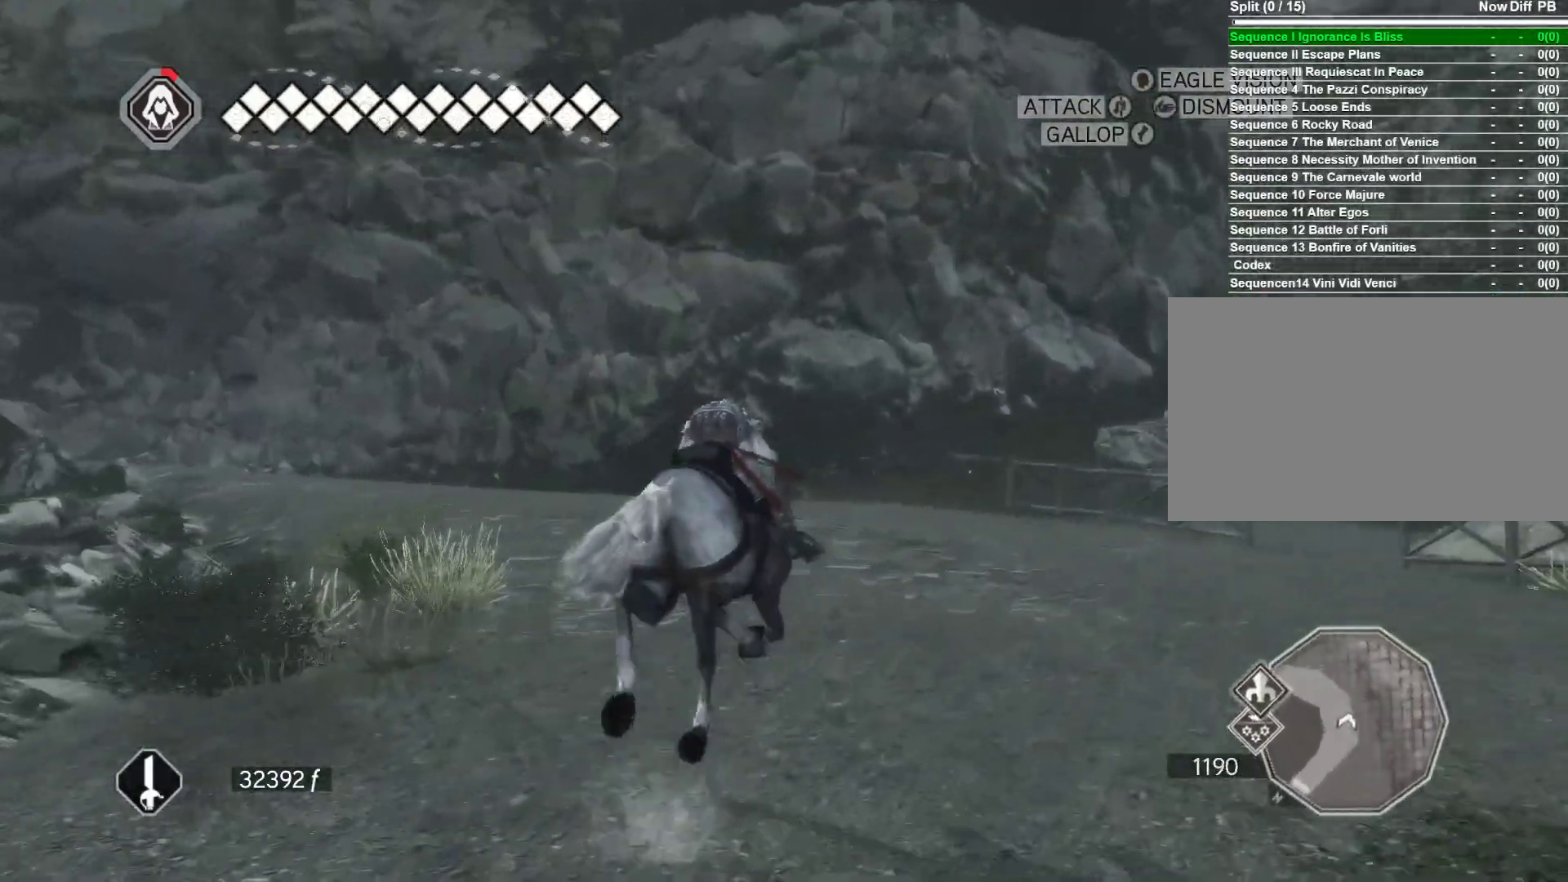
{"keys": ["a", "space", "w"], "mouse": ["right"], "events": []}
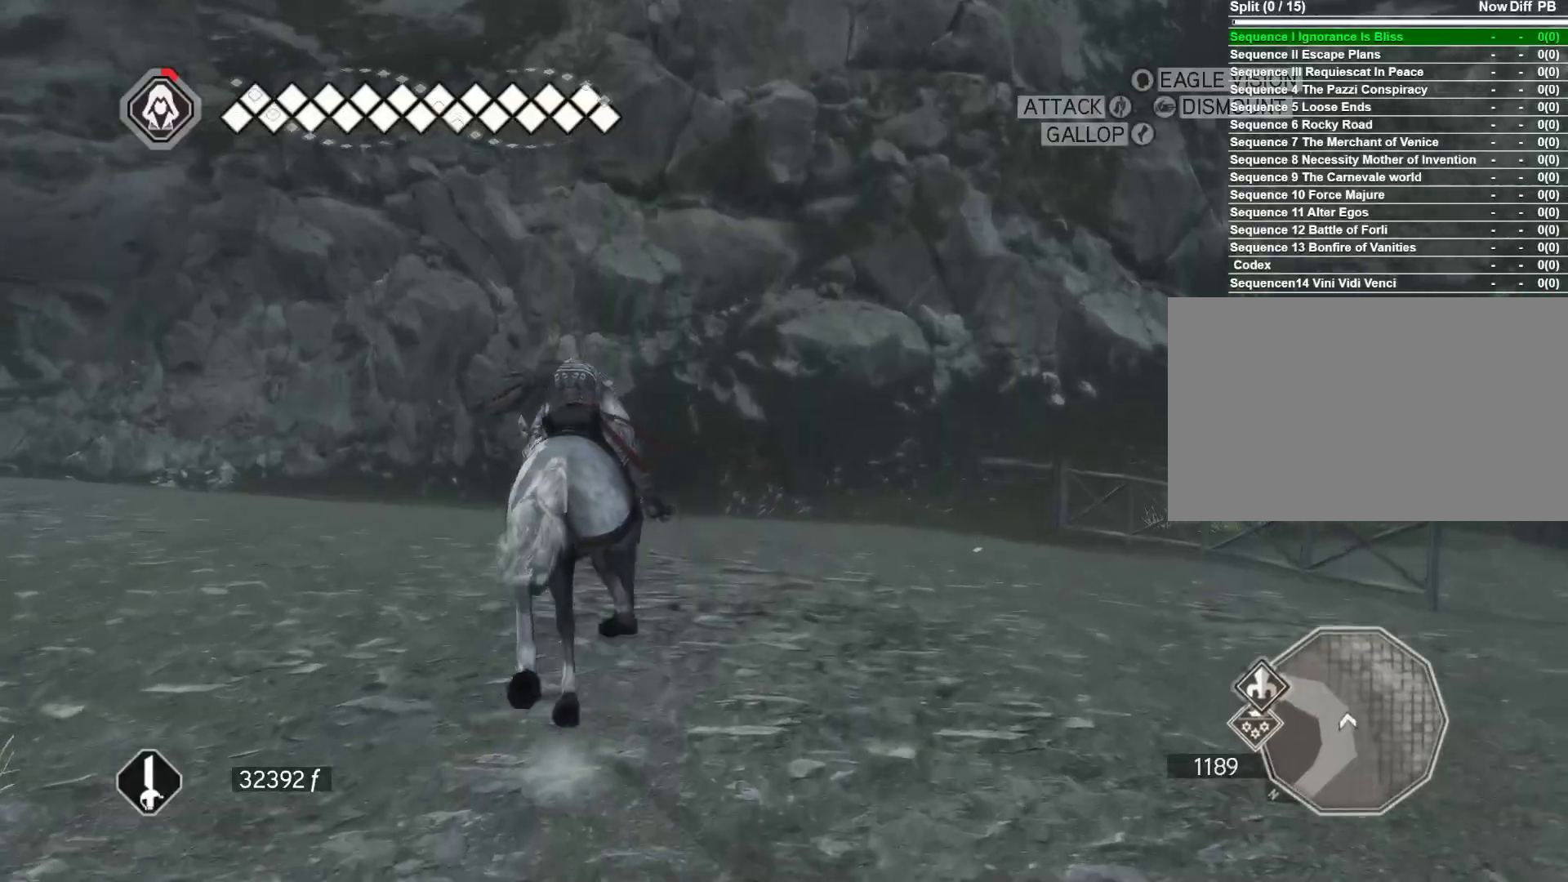
{"keys": ["a", "space", "w"], "mouse": ["right"], "events": []}
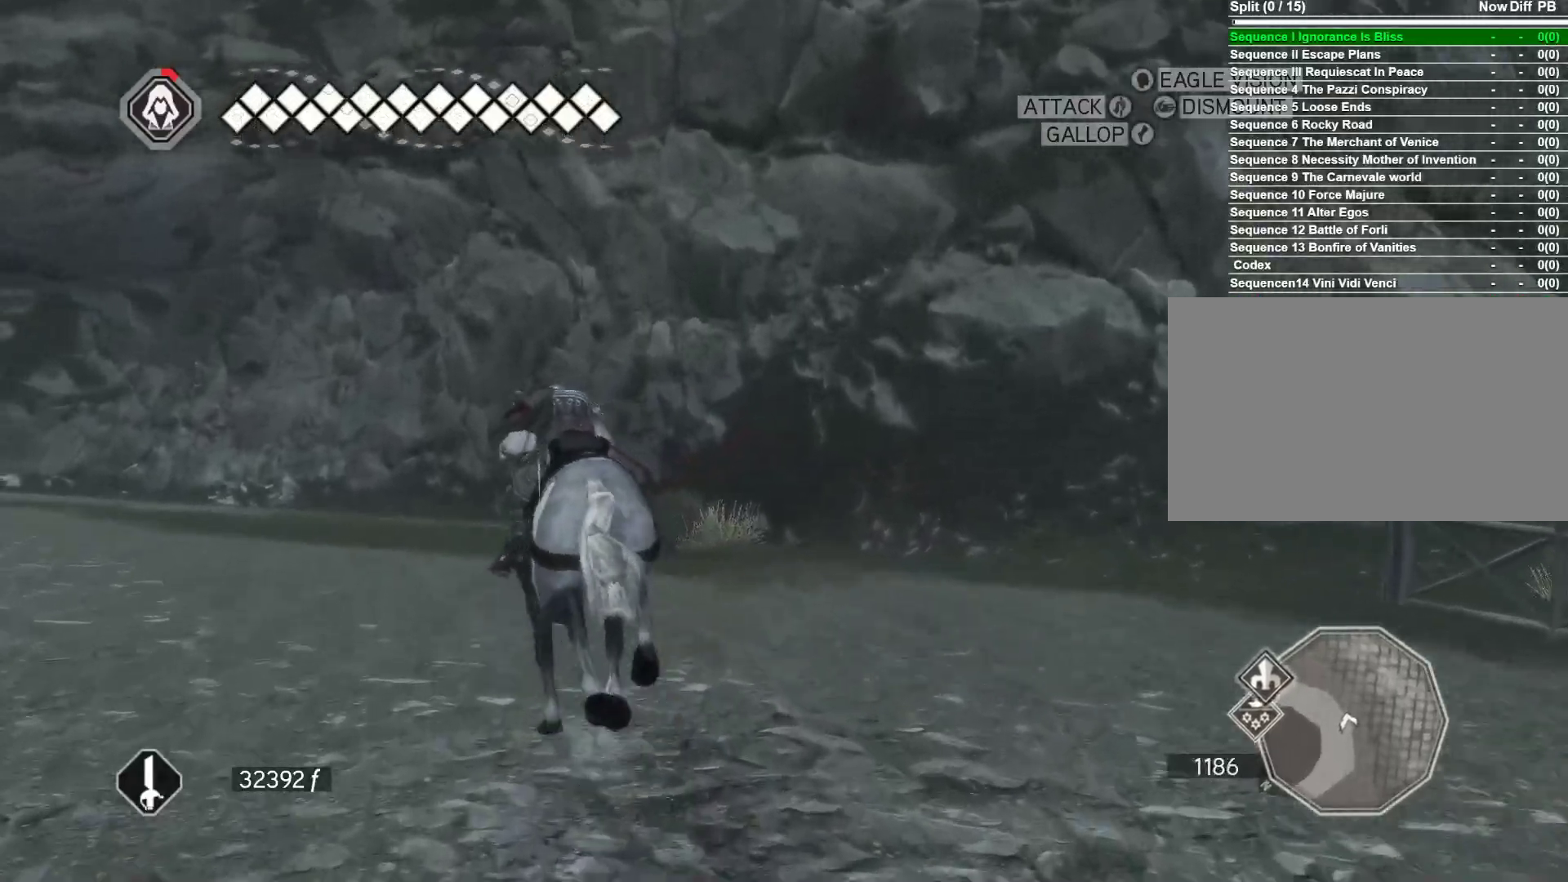
{"keys": ["a", "space", "w"], "mouse": ["right"], "events": []}
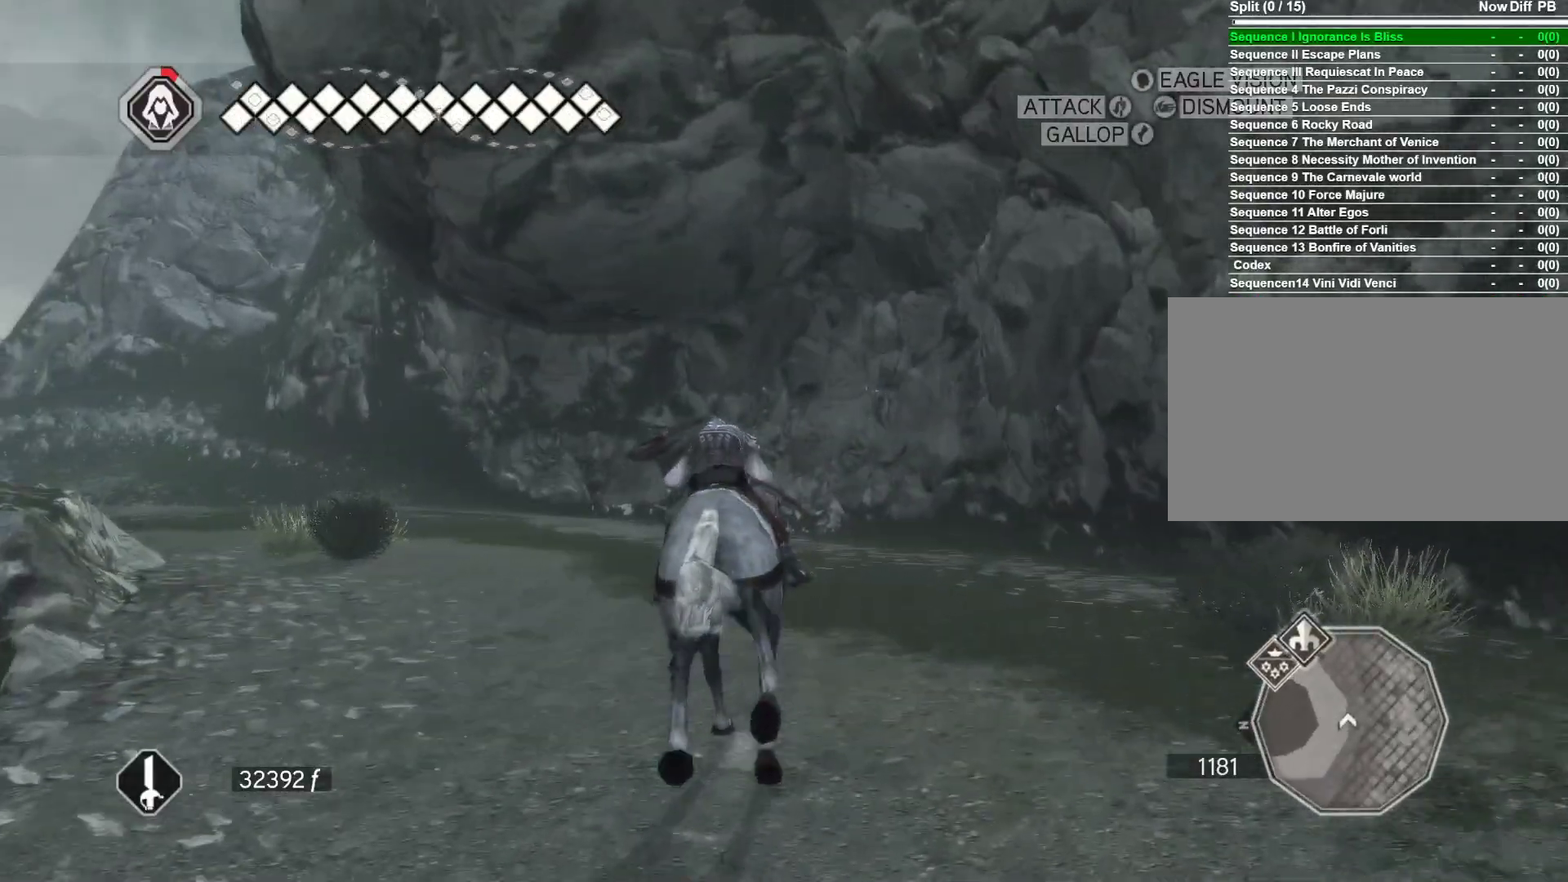
{"keys": ["a", "space", "w"], "mouse": ["right"], "events": []}
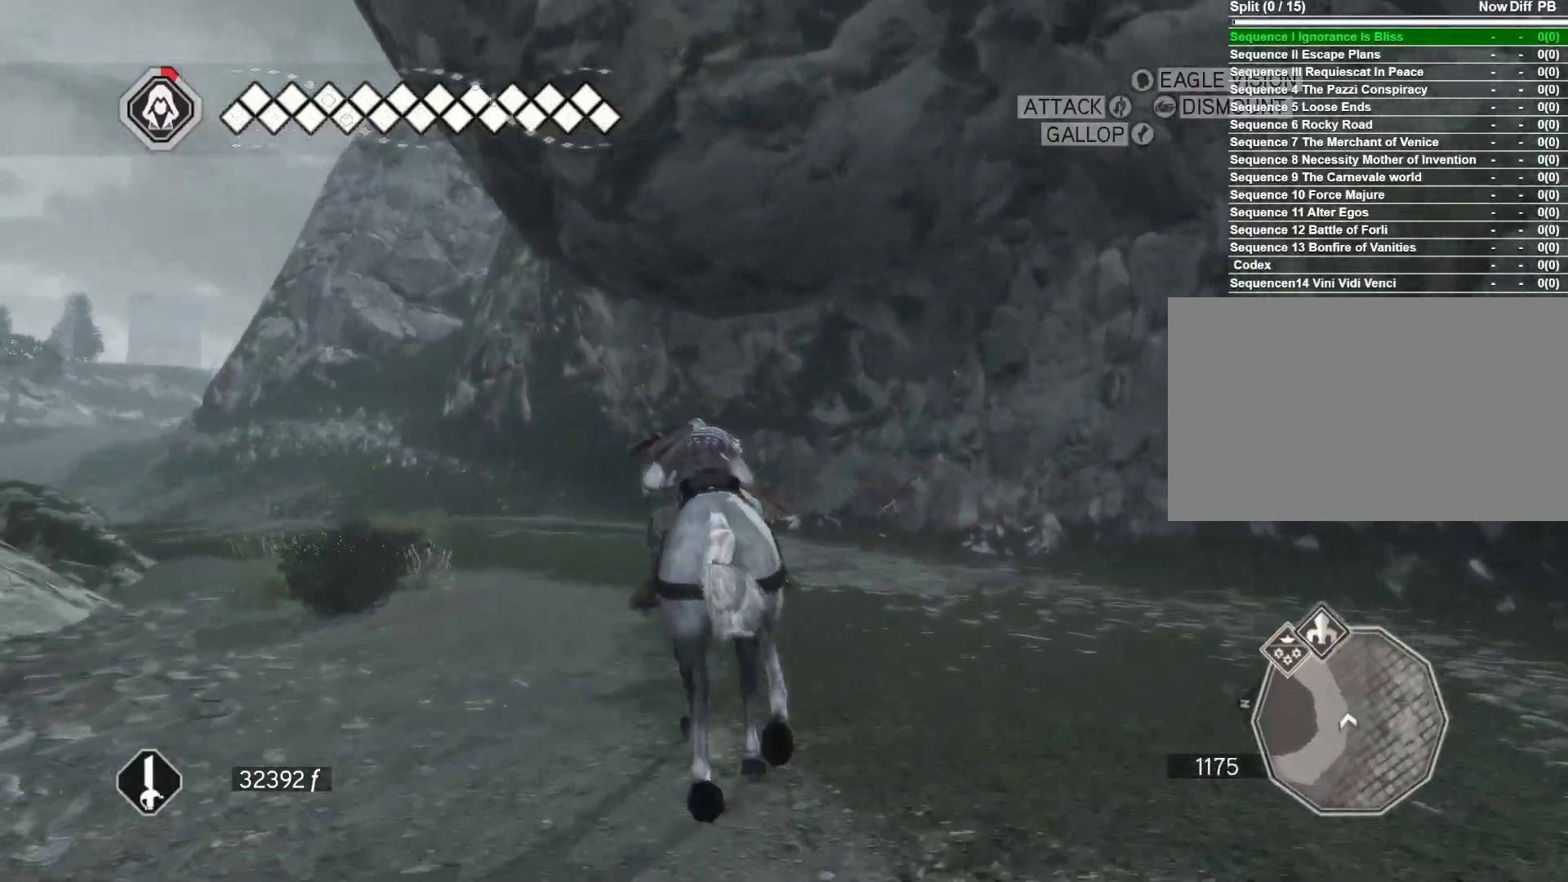
{"keys": ["a", "space", "w"], "mouse": ["right"], "events": []}
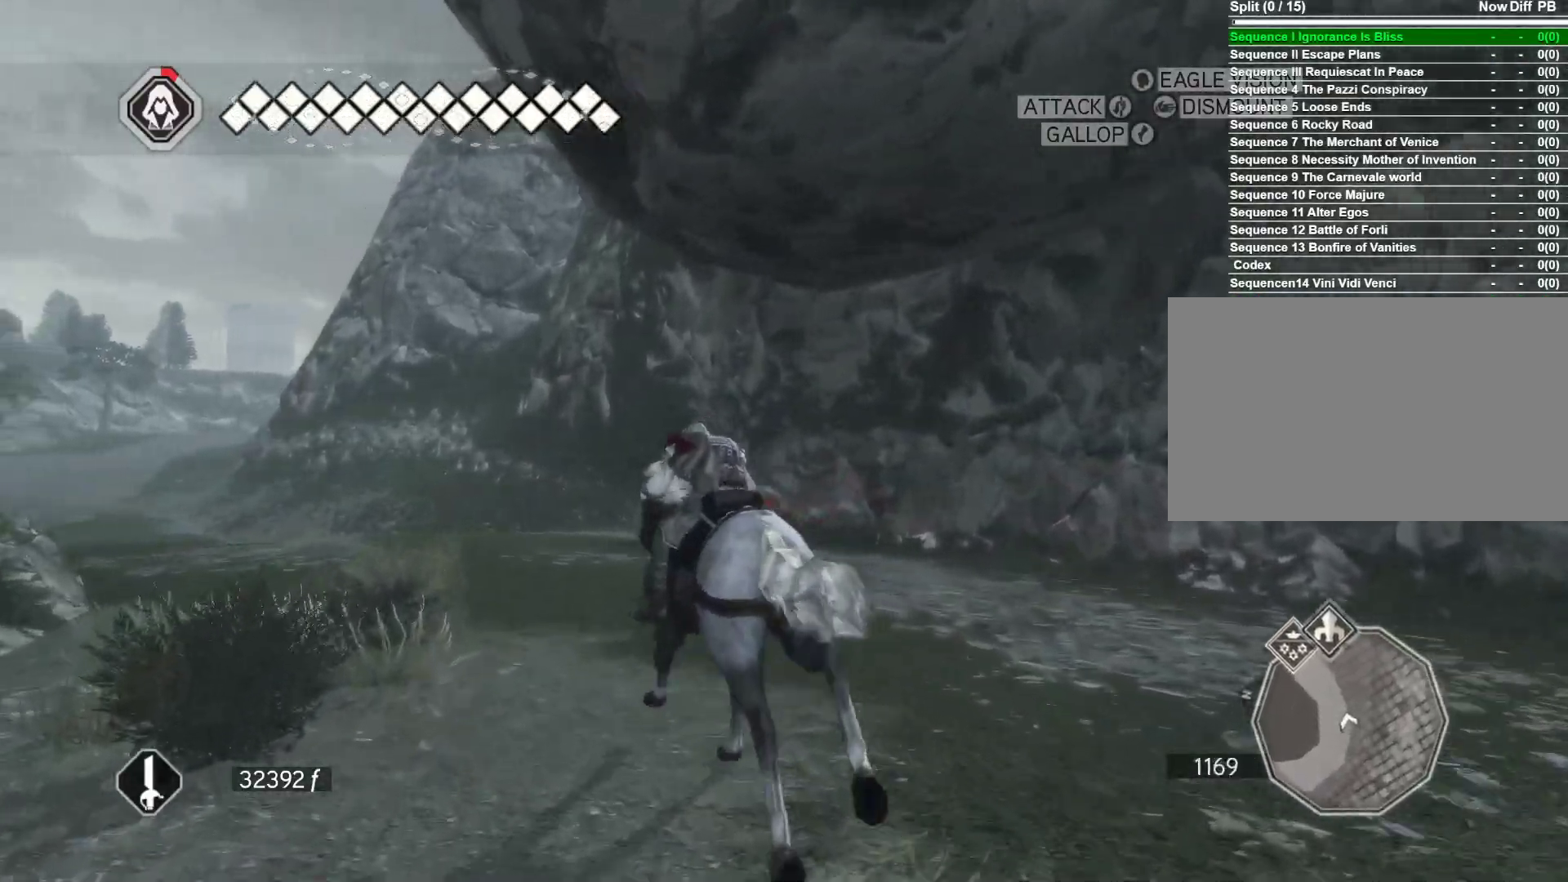
{"keys": ["a", "space", "w"], "mouse": ["right"], "events": []}
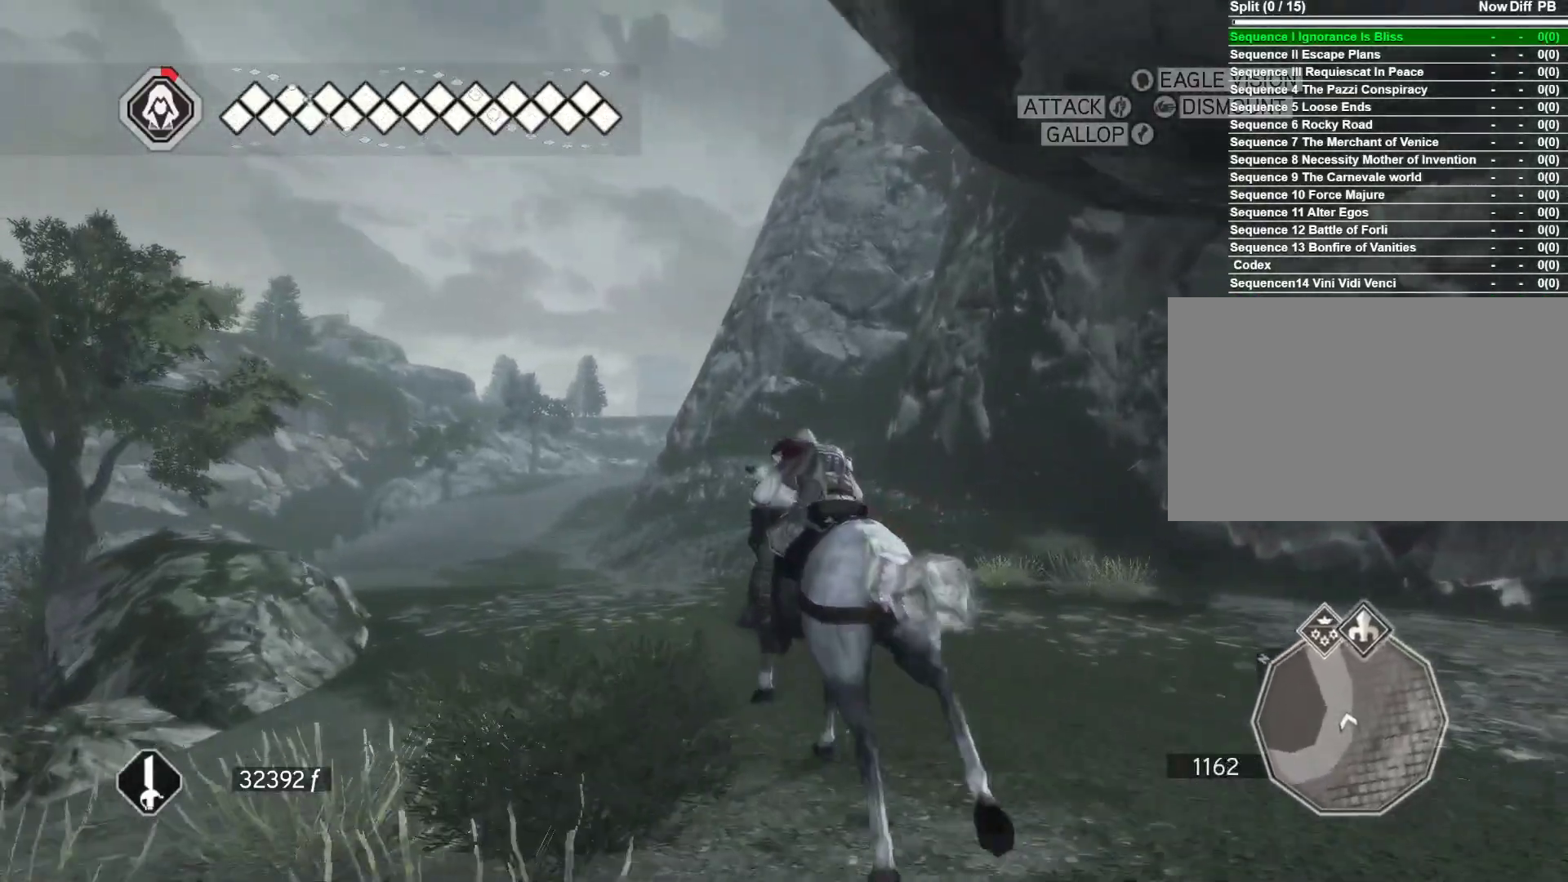
{"keys": ["a", "w"], "mouse": ["right"], "events": [[317, "space", "up"], [367, "space", "down"], [500, "space", "up"]]}
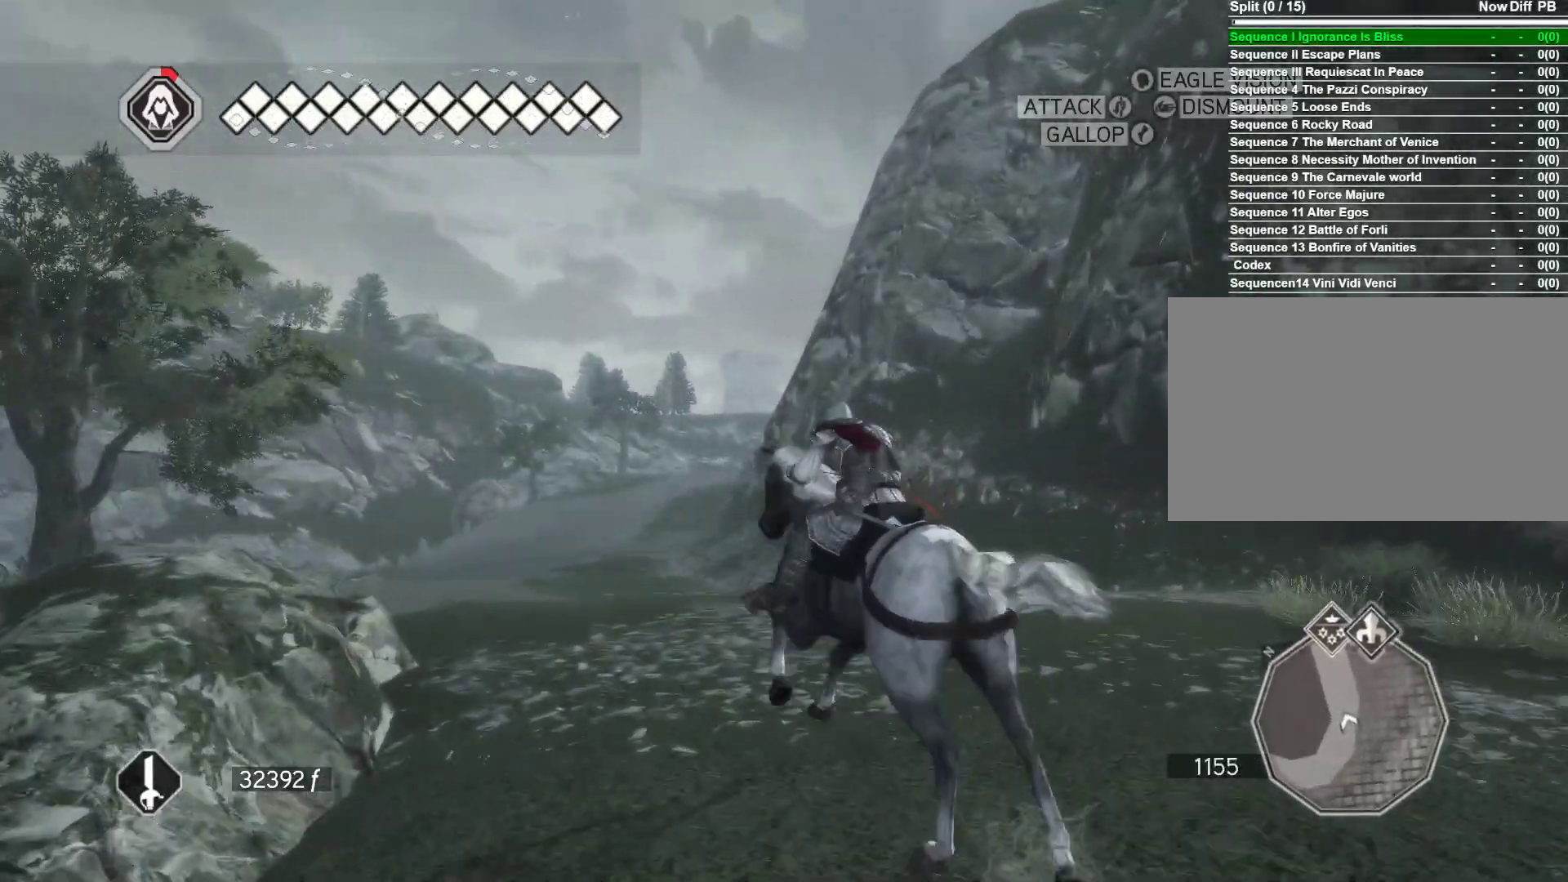
{"keys": ["a", "d", "space", "w"], "mouse": ["right"], "events": [[133, "space", "down"], [467, "d", "down"]]}
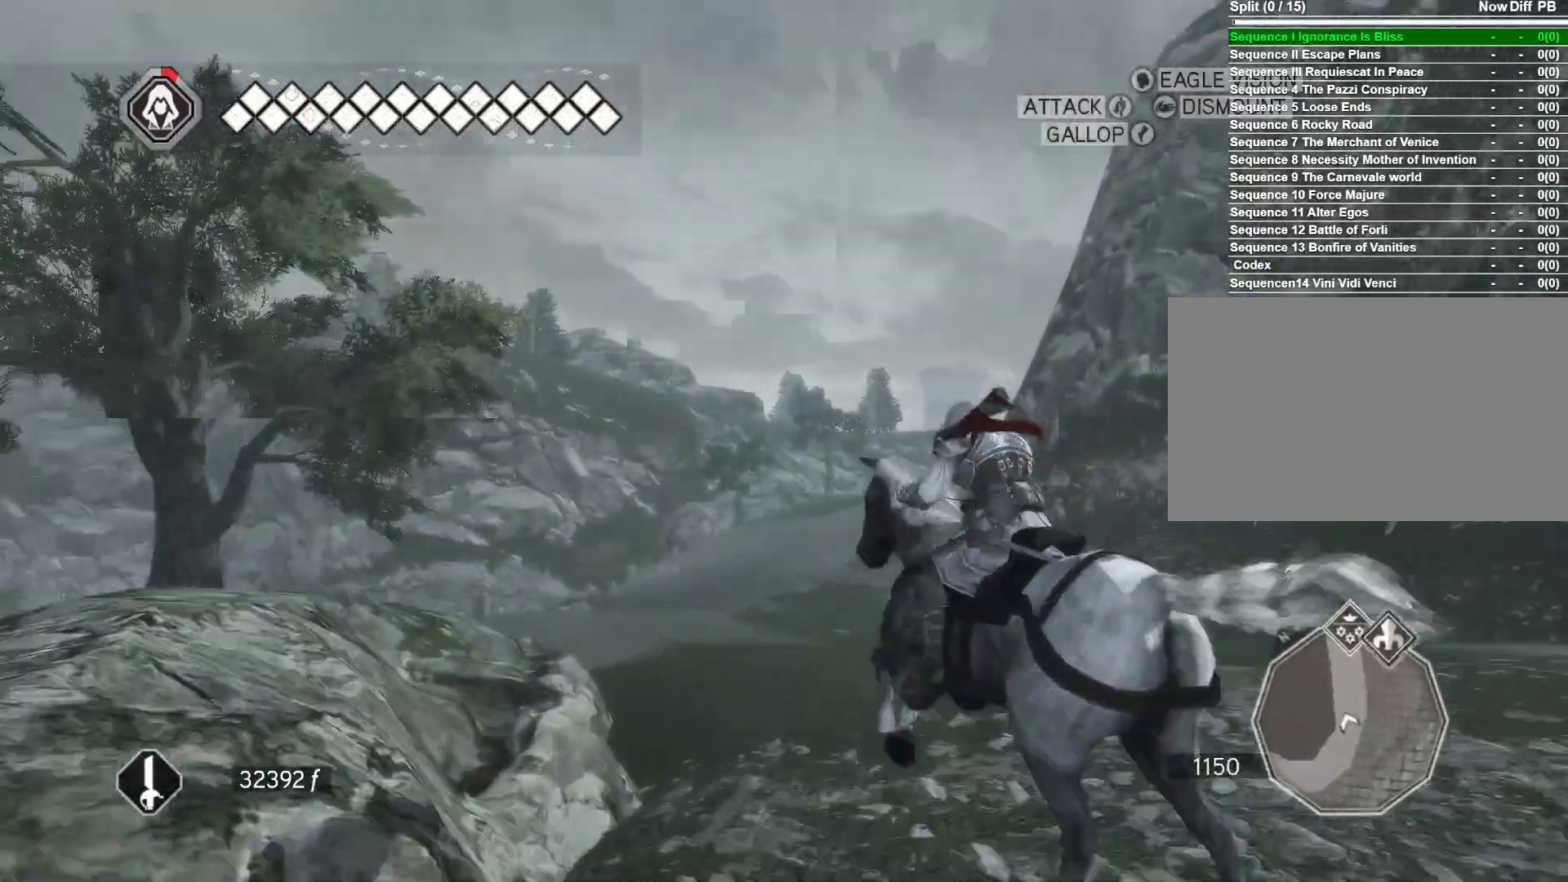
{"keys": ["d", "space", "w"], "mouse": ["right"], "events": [[250, "a", "up"]]}
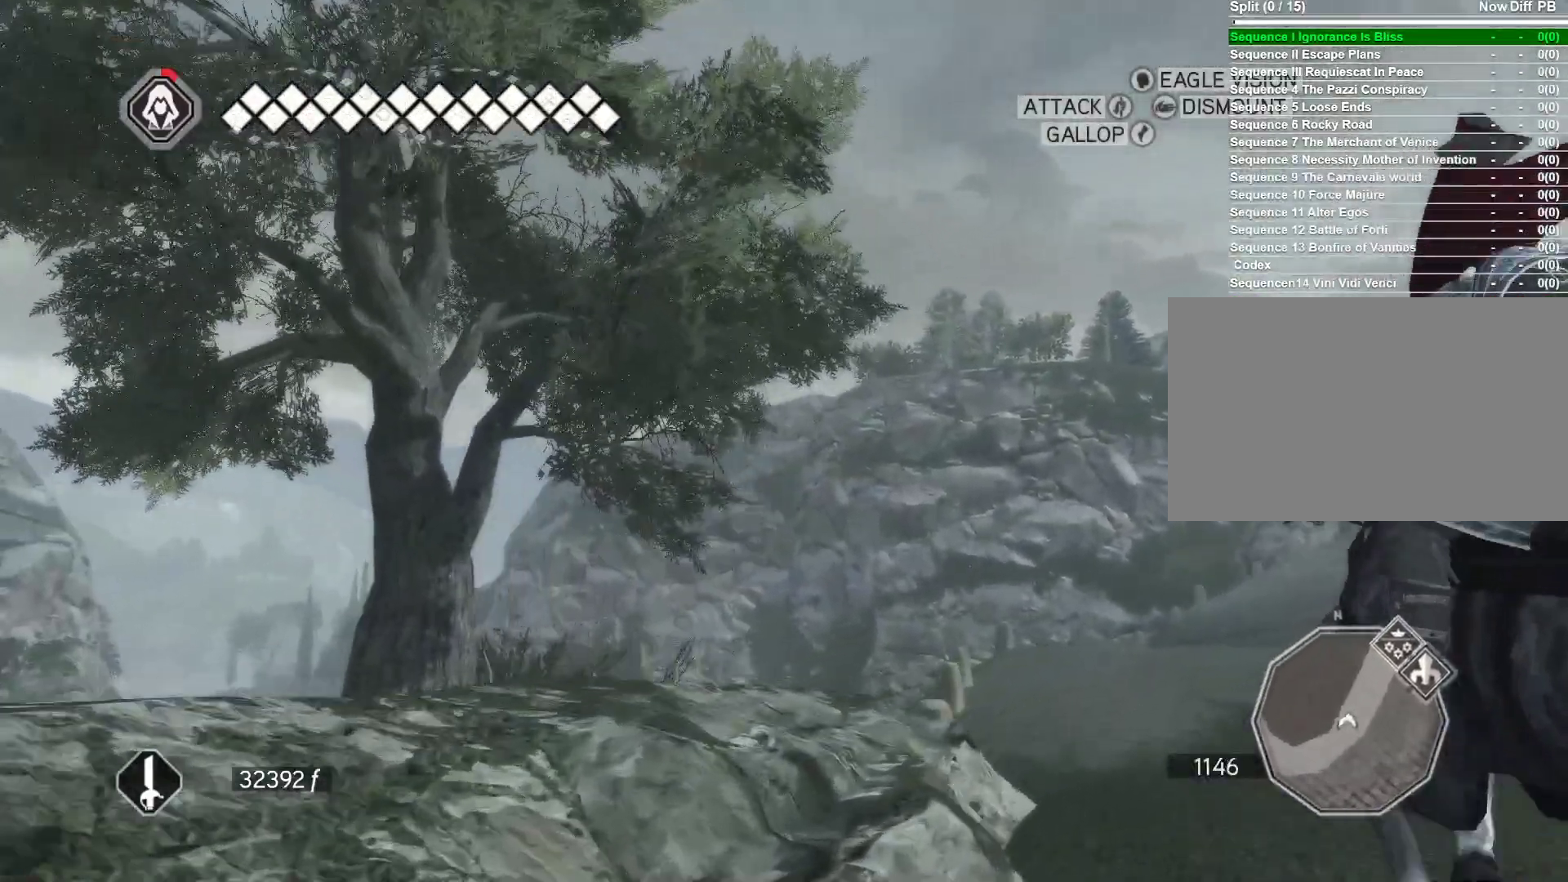
{"keys": ["d", "space", "w"], "mouse": ["right"], "events": []}
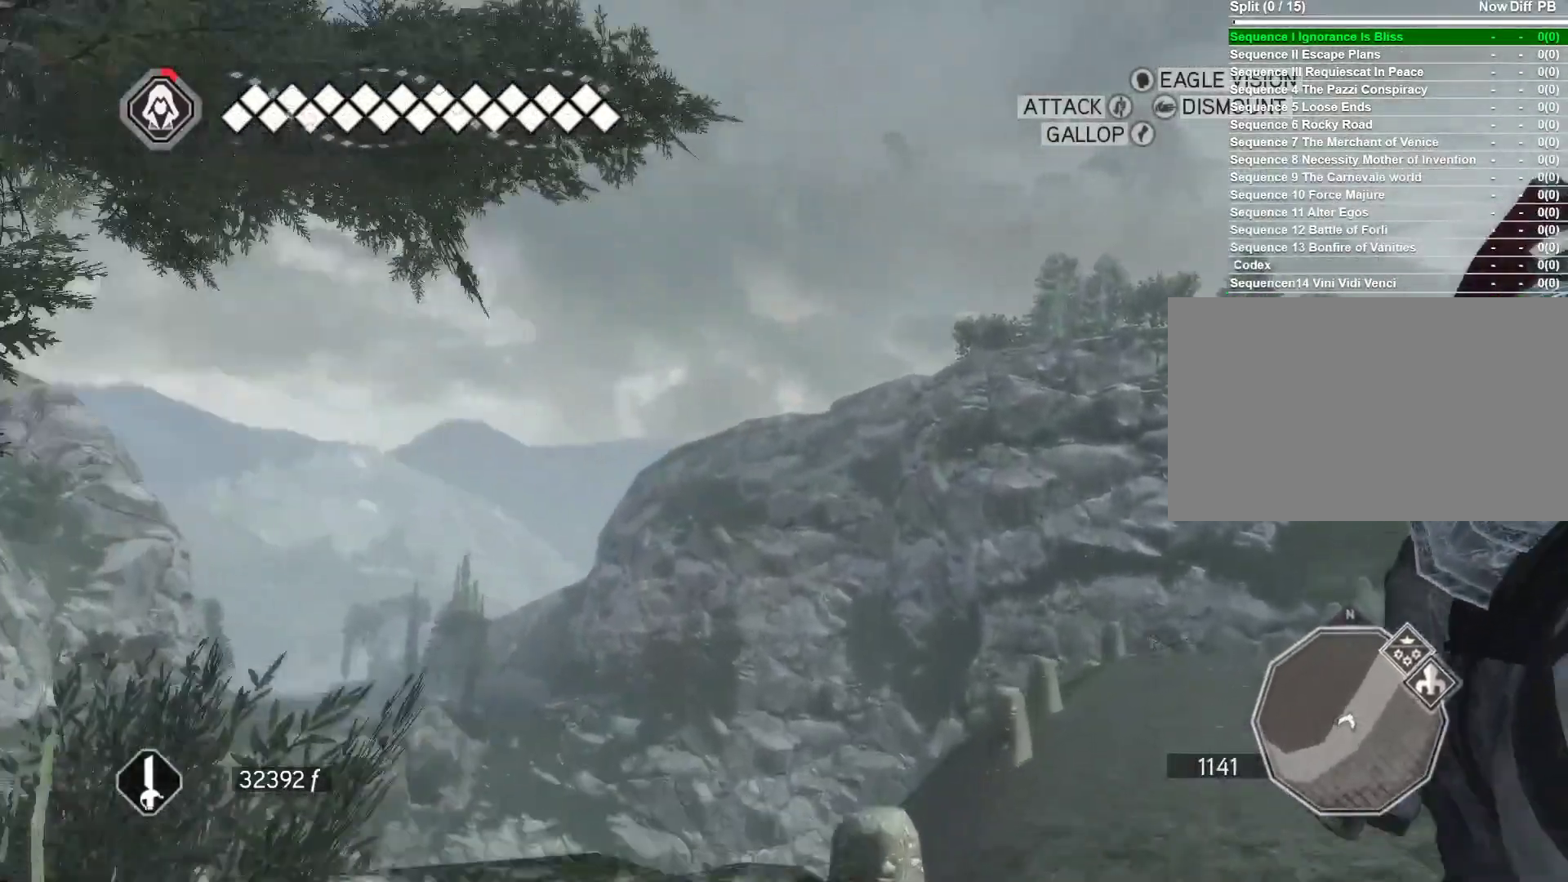
{"keys": ["d", "w"], "mouse": ["right"], "events": [[417, "space", "up"]]}
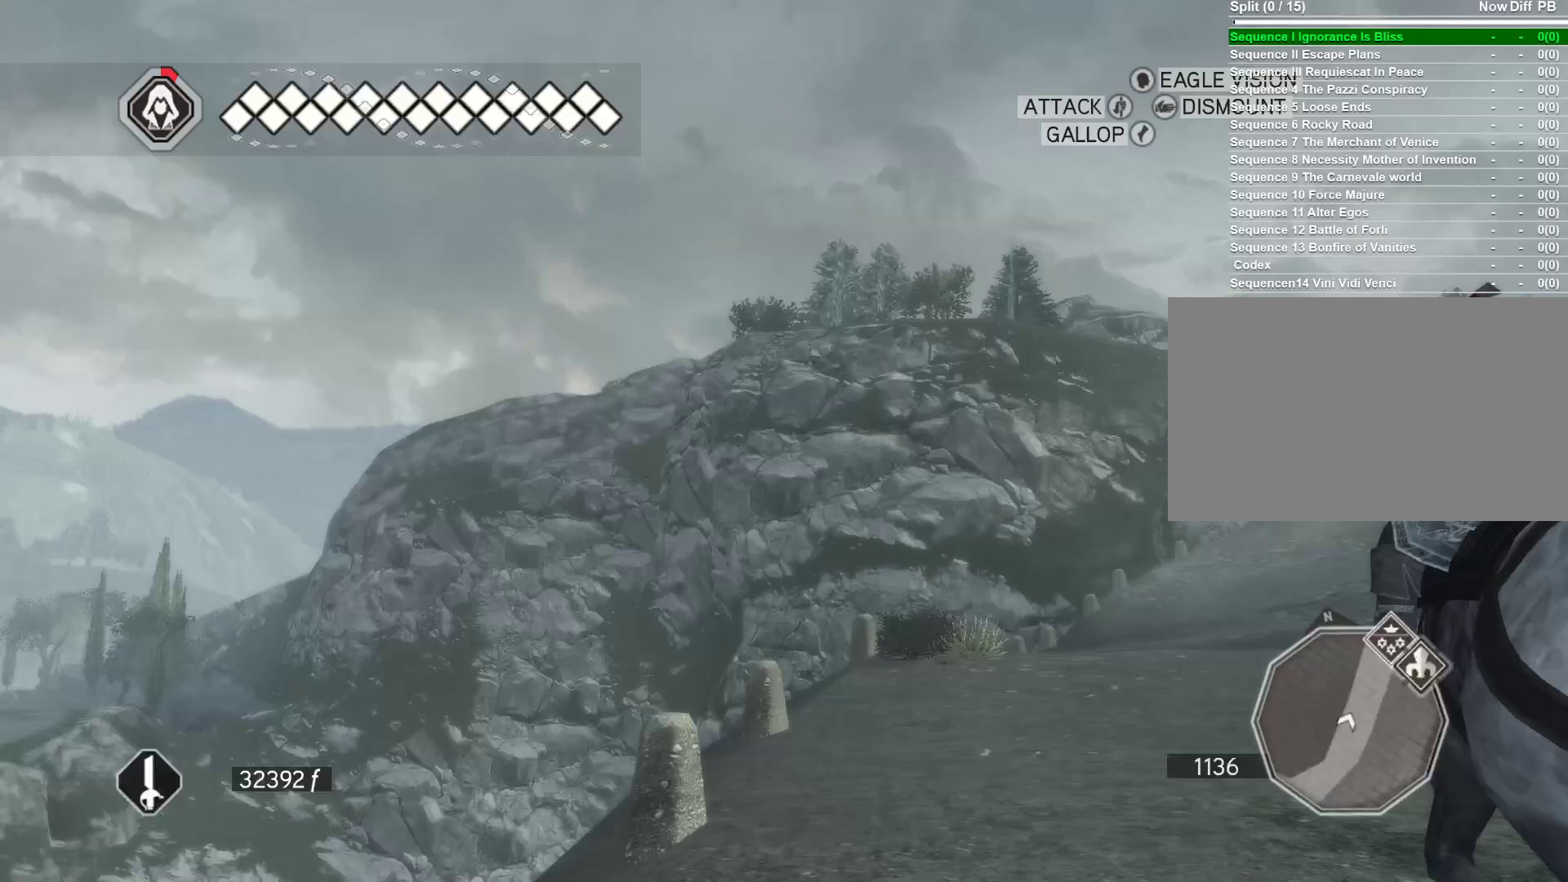
{"keys": ["w"], "mouse": ["right"], "events": [[17, "d", "up"], [200, "space", "down"], [300, "space", "up"]]}
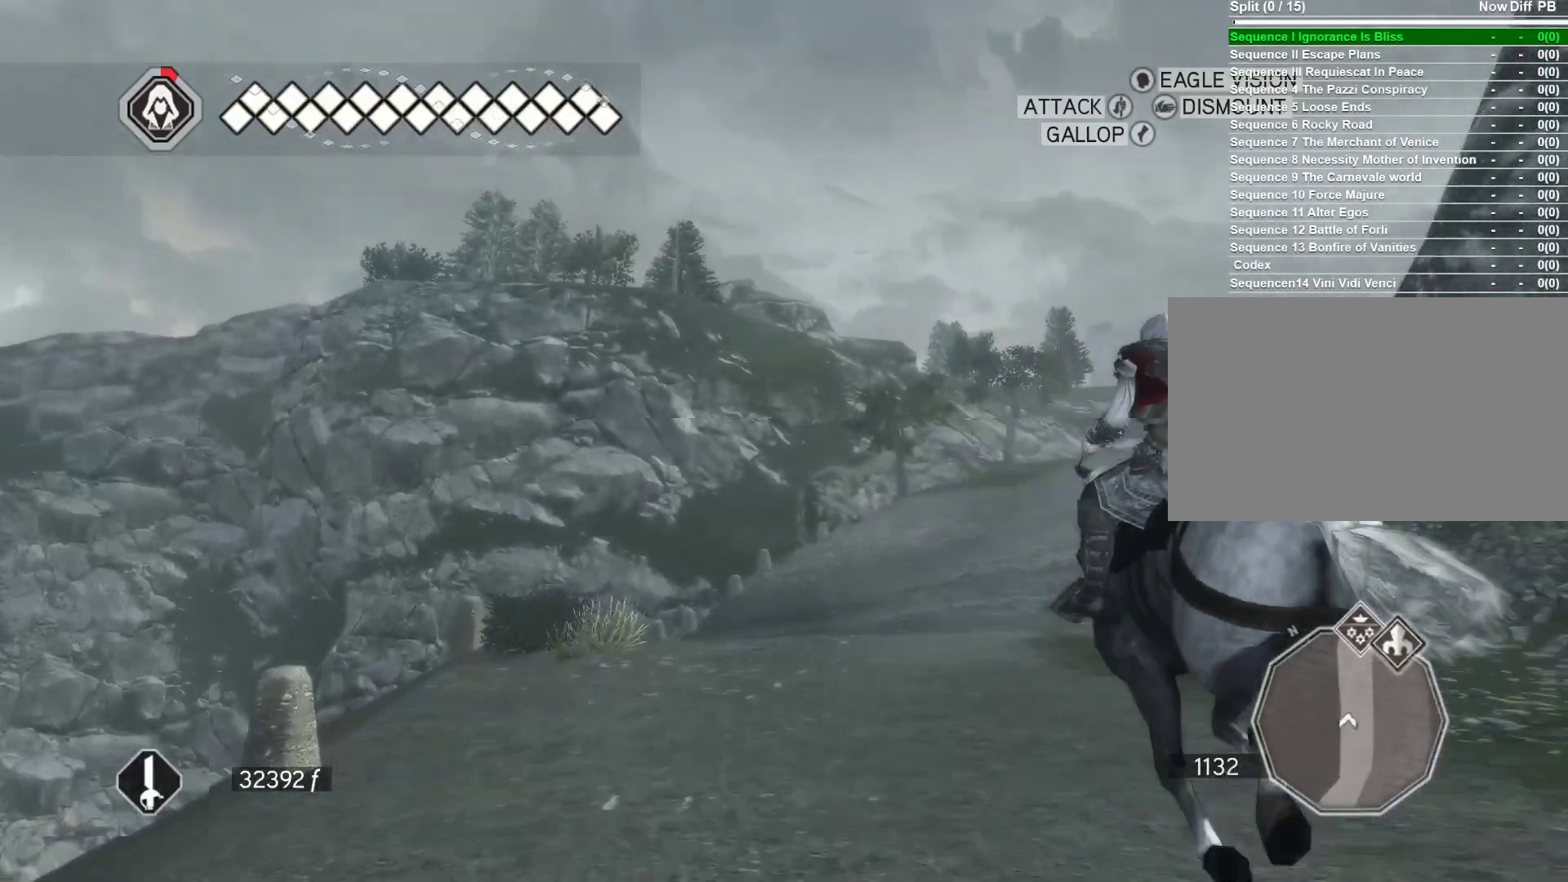
{"keys": ["space", "w"], "mouse": ["right"], "events": [[133, "space", "down"]]}
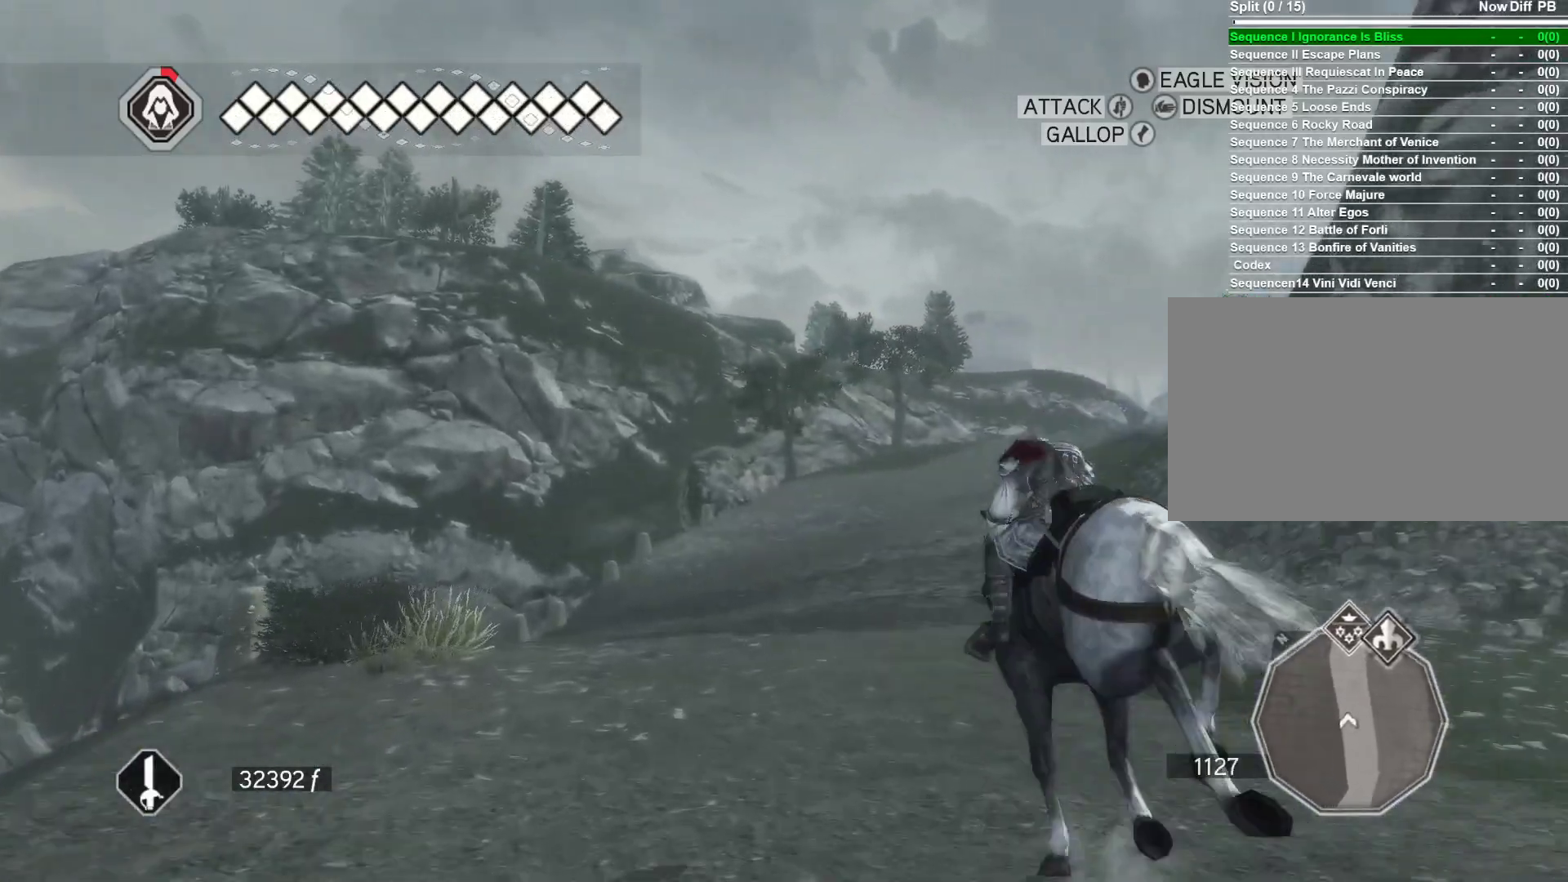
{"keys": ["space", "w"], "mouse": ["right"], "events": []}
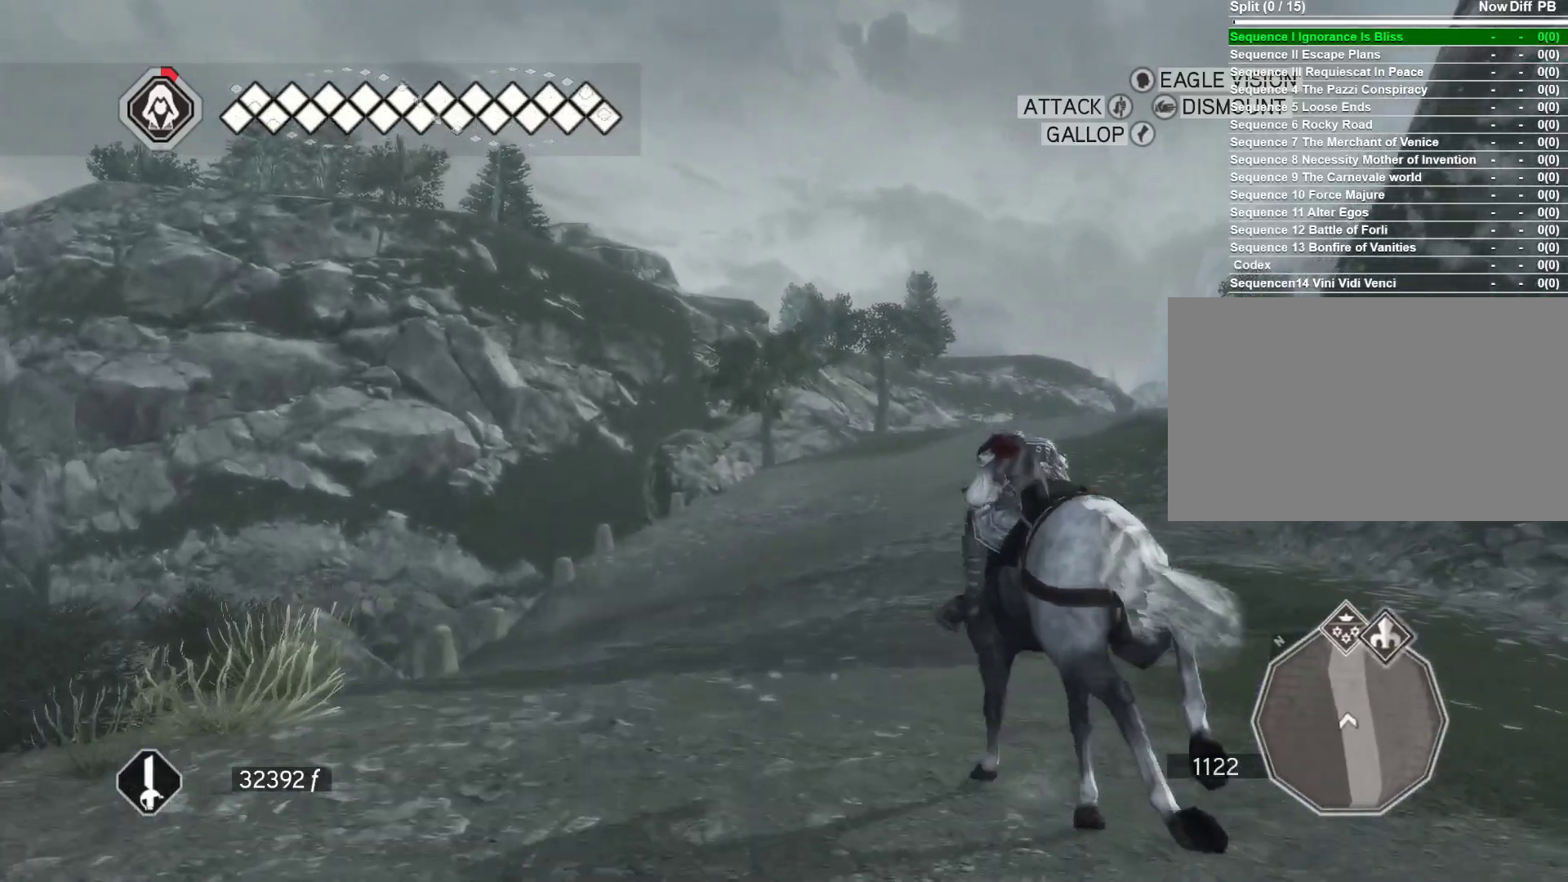
{"keys": ["d", "space", "w"], "mouse": ["right"], "events": [[300, "d", "down"]]}
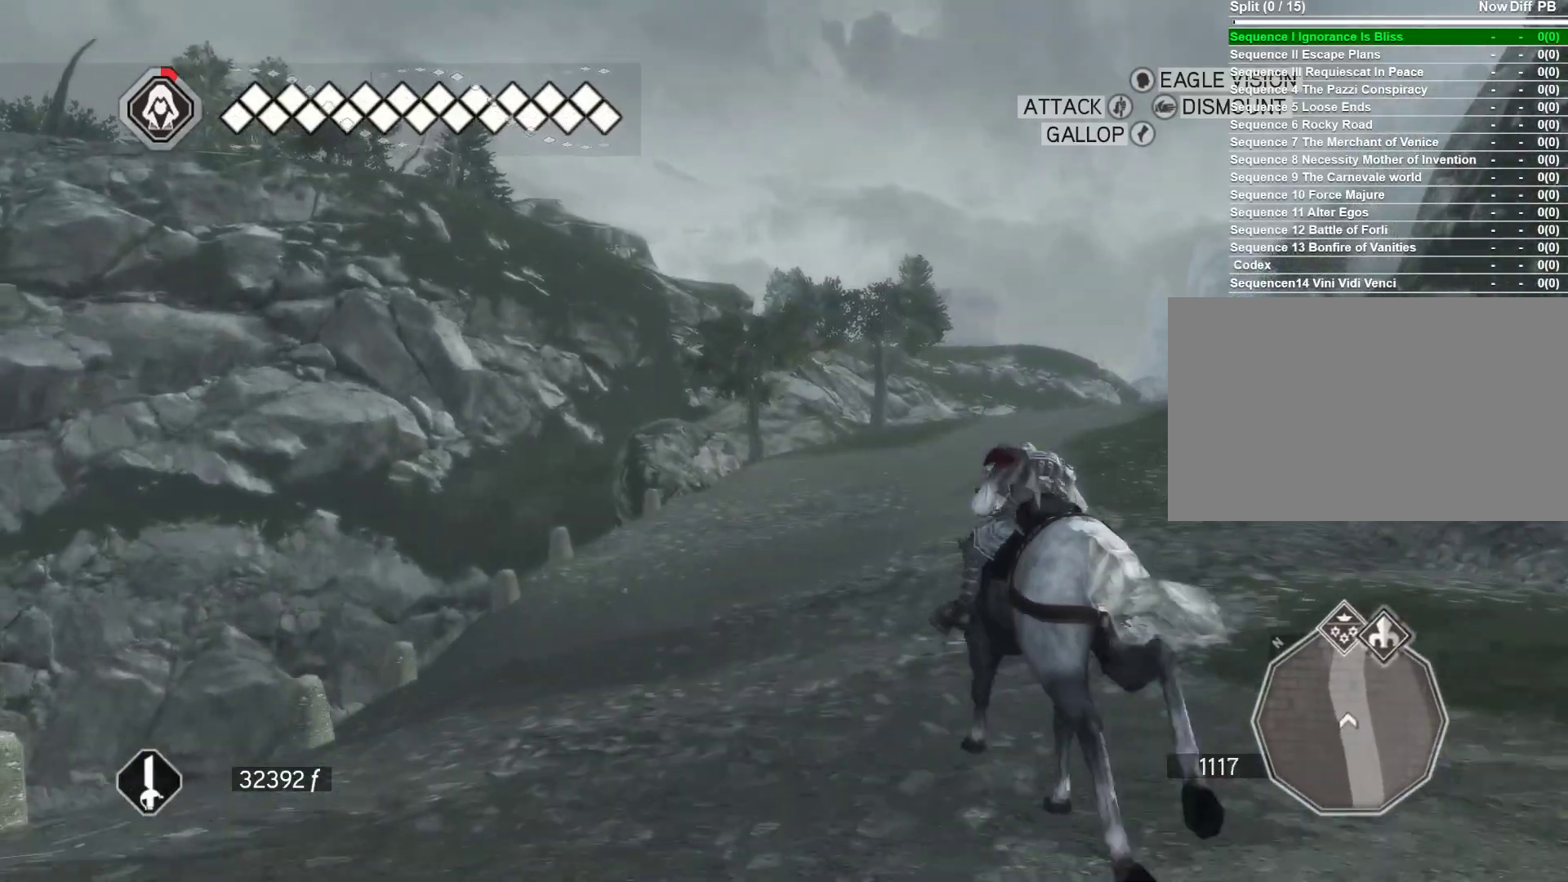
{"keys": ["d", "space", "w"], "mouse": ["right"], "events": [[83, "d", "up"], [317, "d", "down"]]}
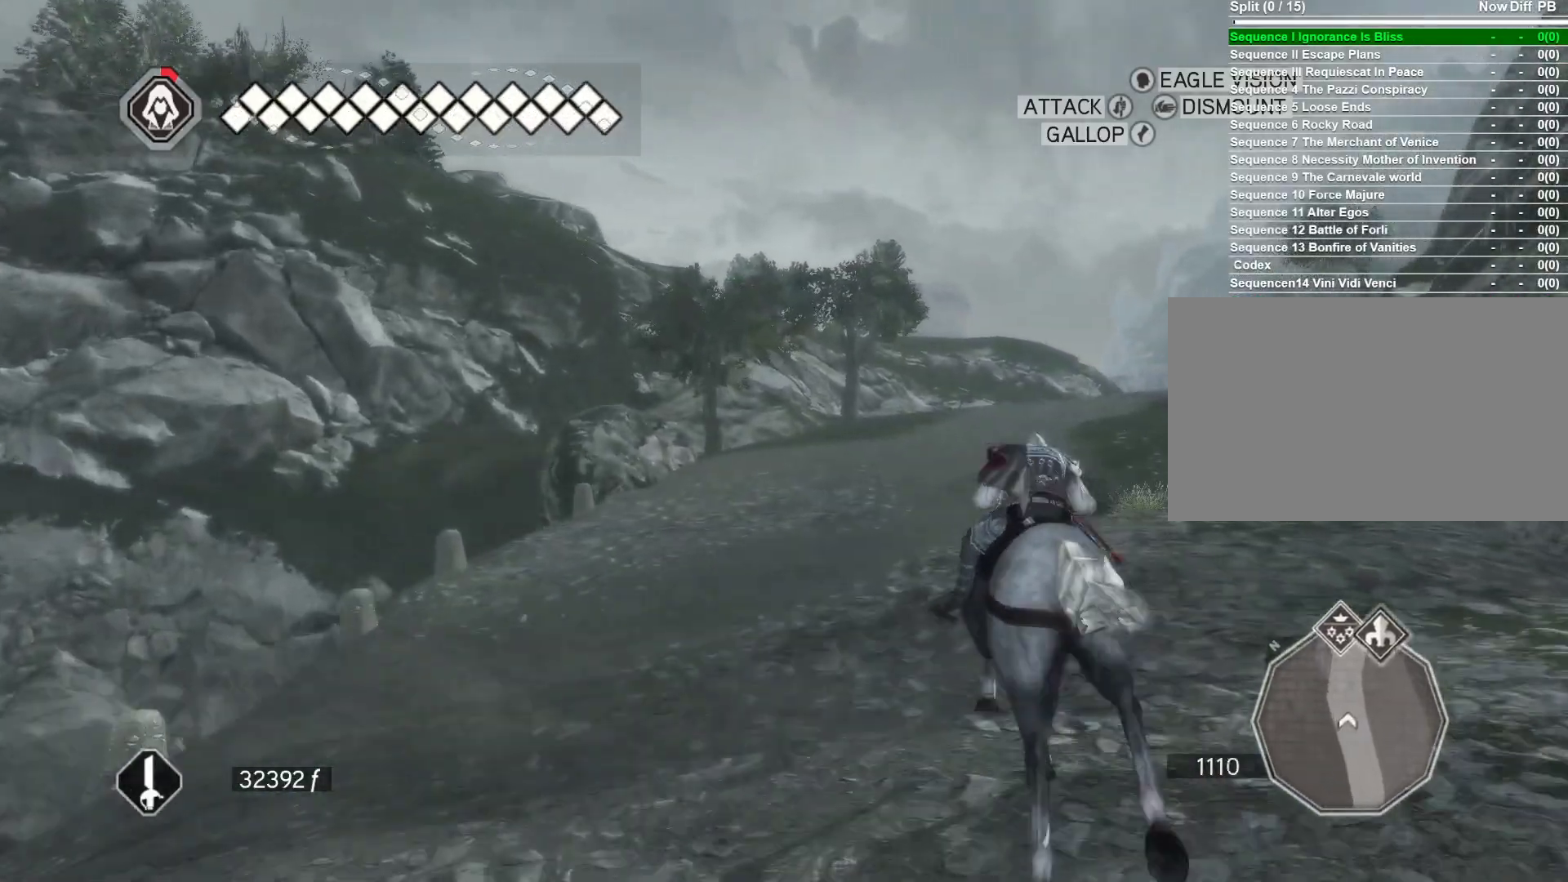
{"keys": ["space", "w"], "mouse": ["right"], "events": [[183, "d", "up"]]}
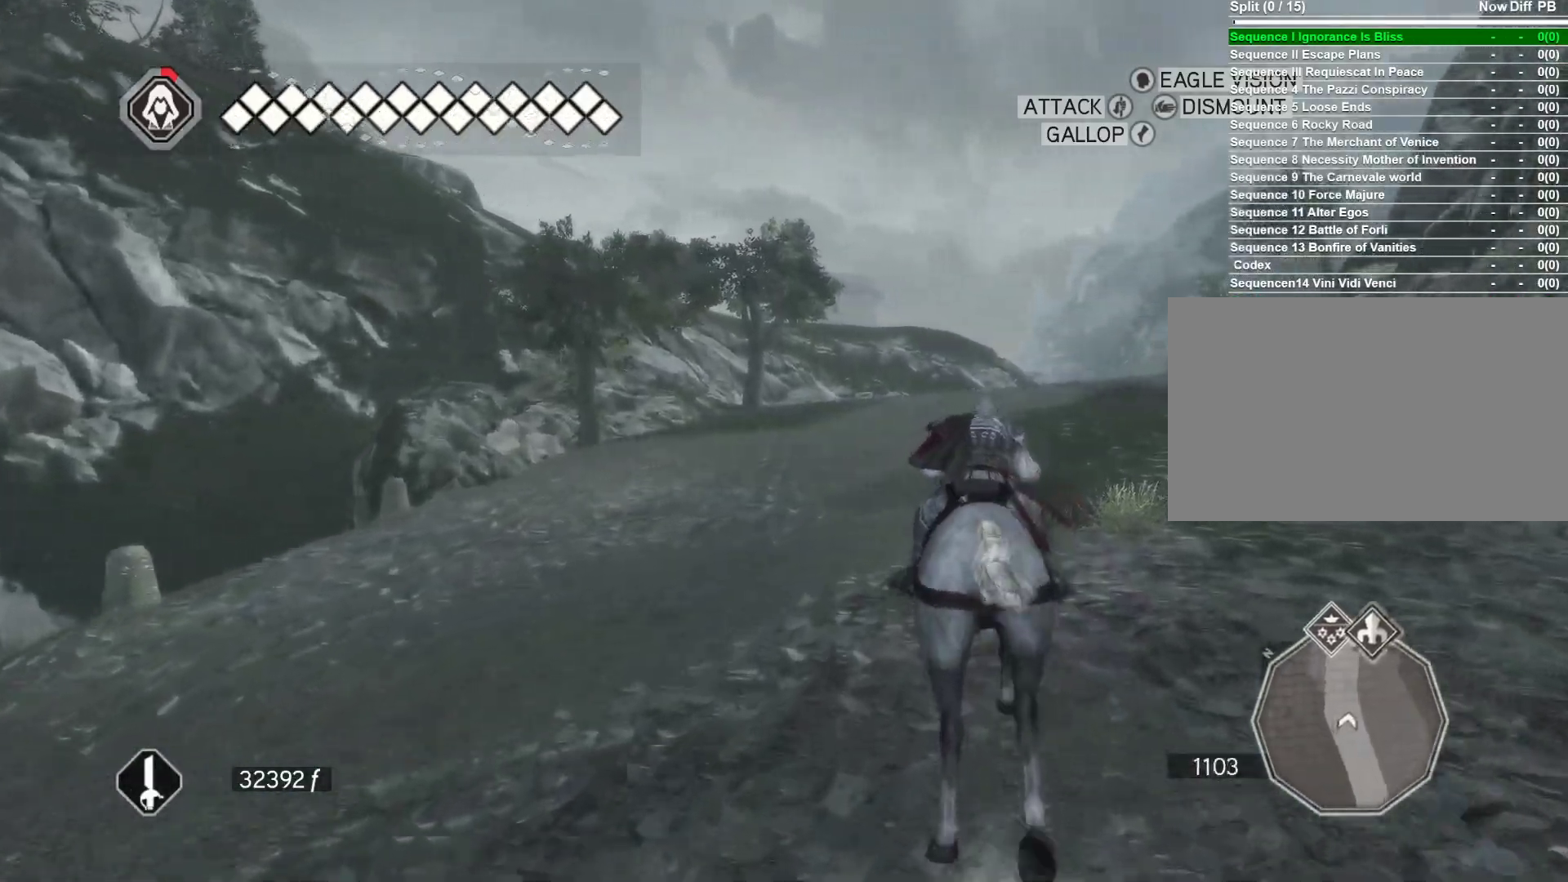
{"keys": ["space", "w"], "mouse": ["right"], "events": [[117, "d", "down"], [300, "d", "up"]]}
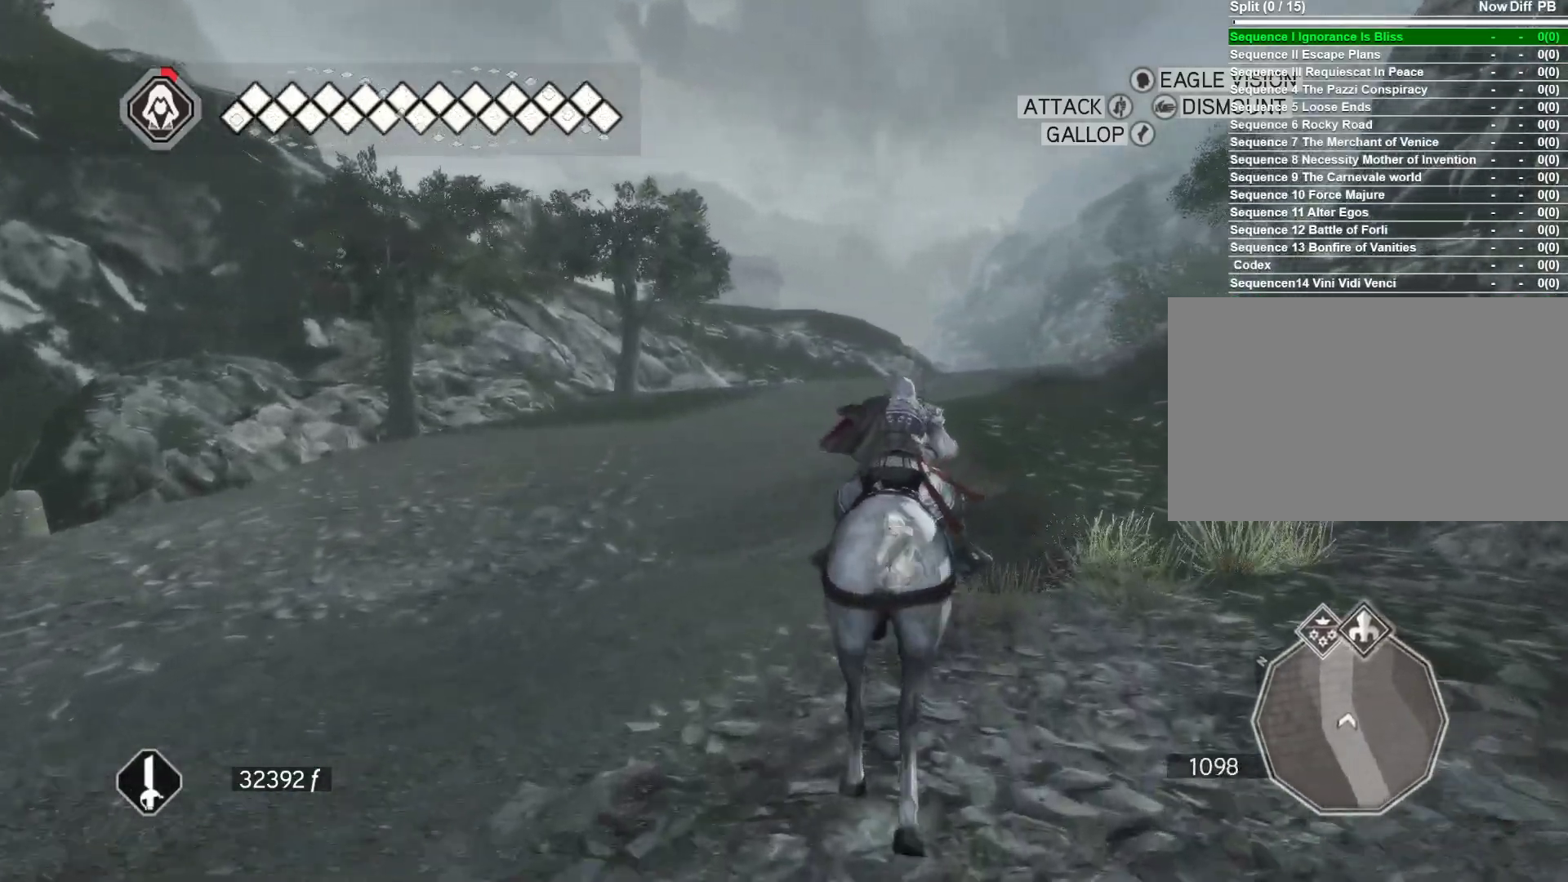
{"keys": ["space", "w"], "mouse": ["right"], "events": []}
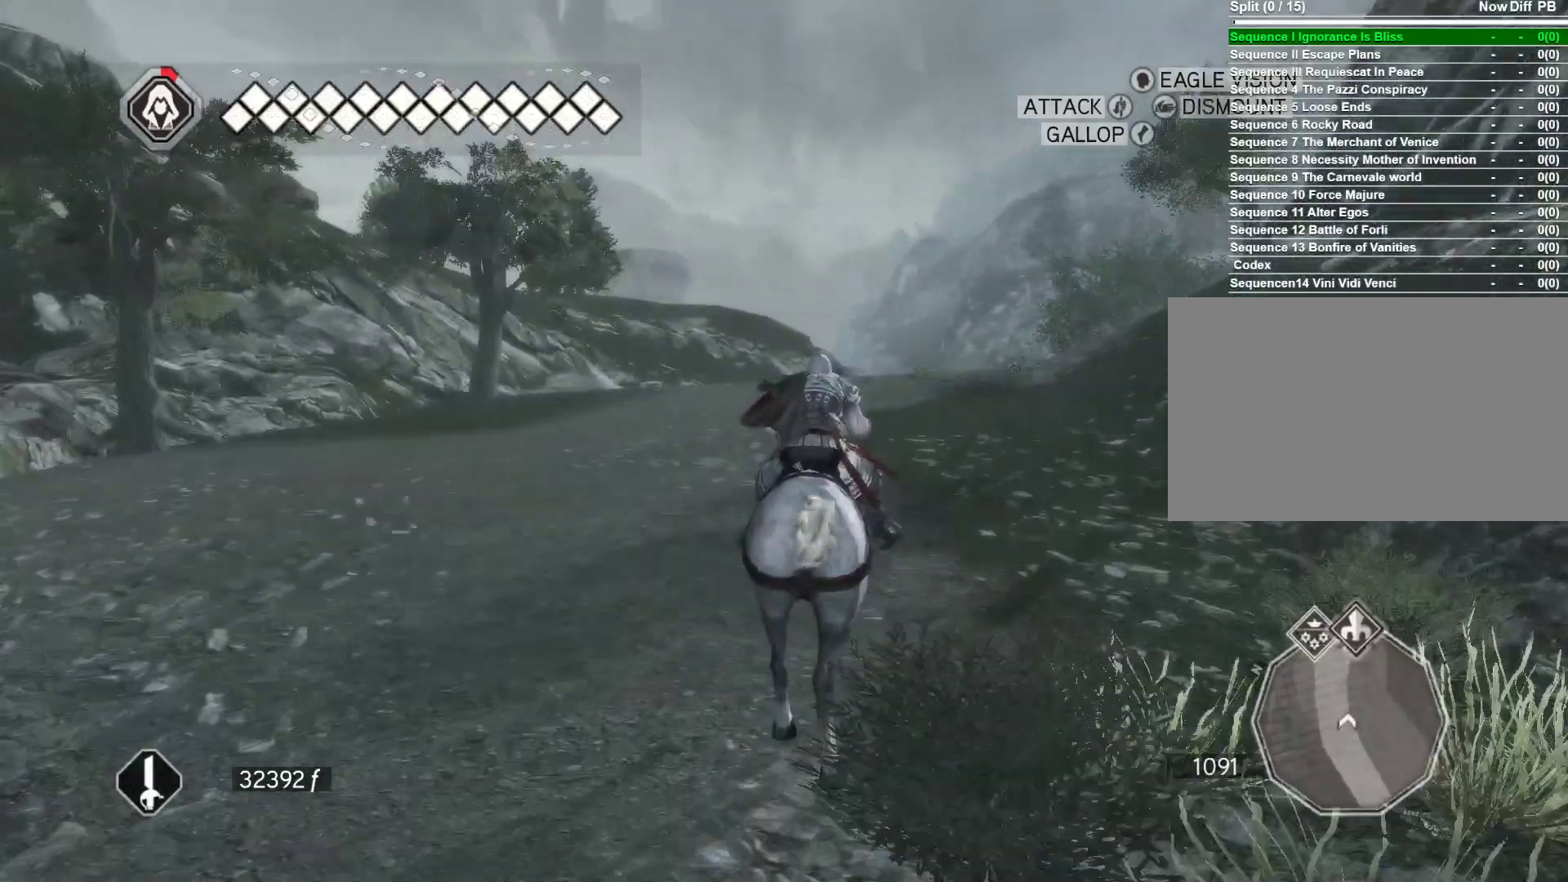
{"keys": ["space", "w"], "mouse": ["right"], "events": []}
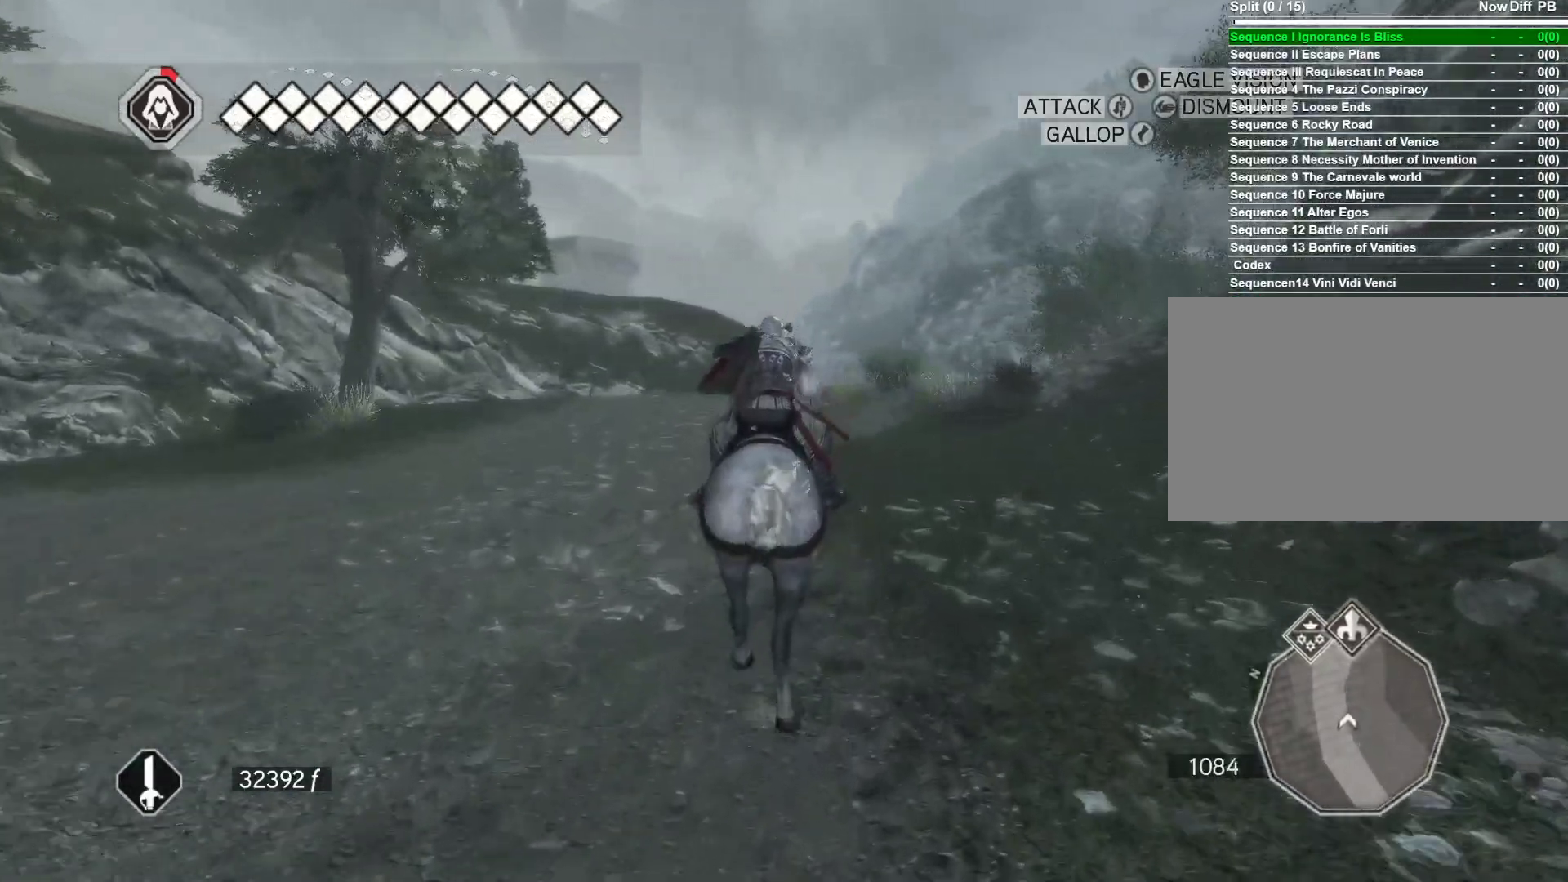
{"keys": ["space", "w"], "mouse": ["right"], "events": []}
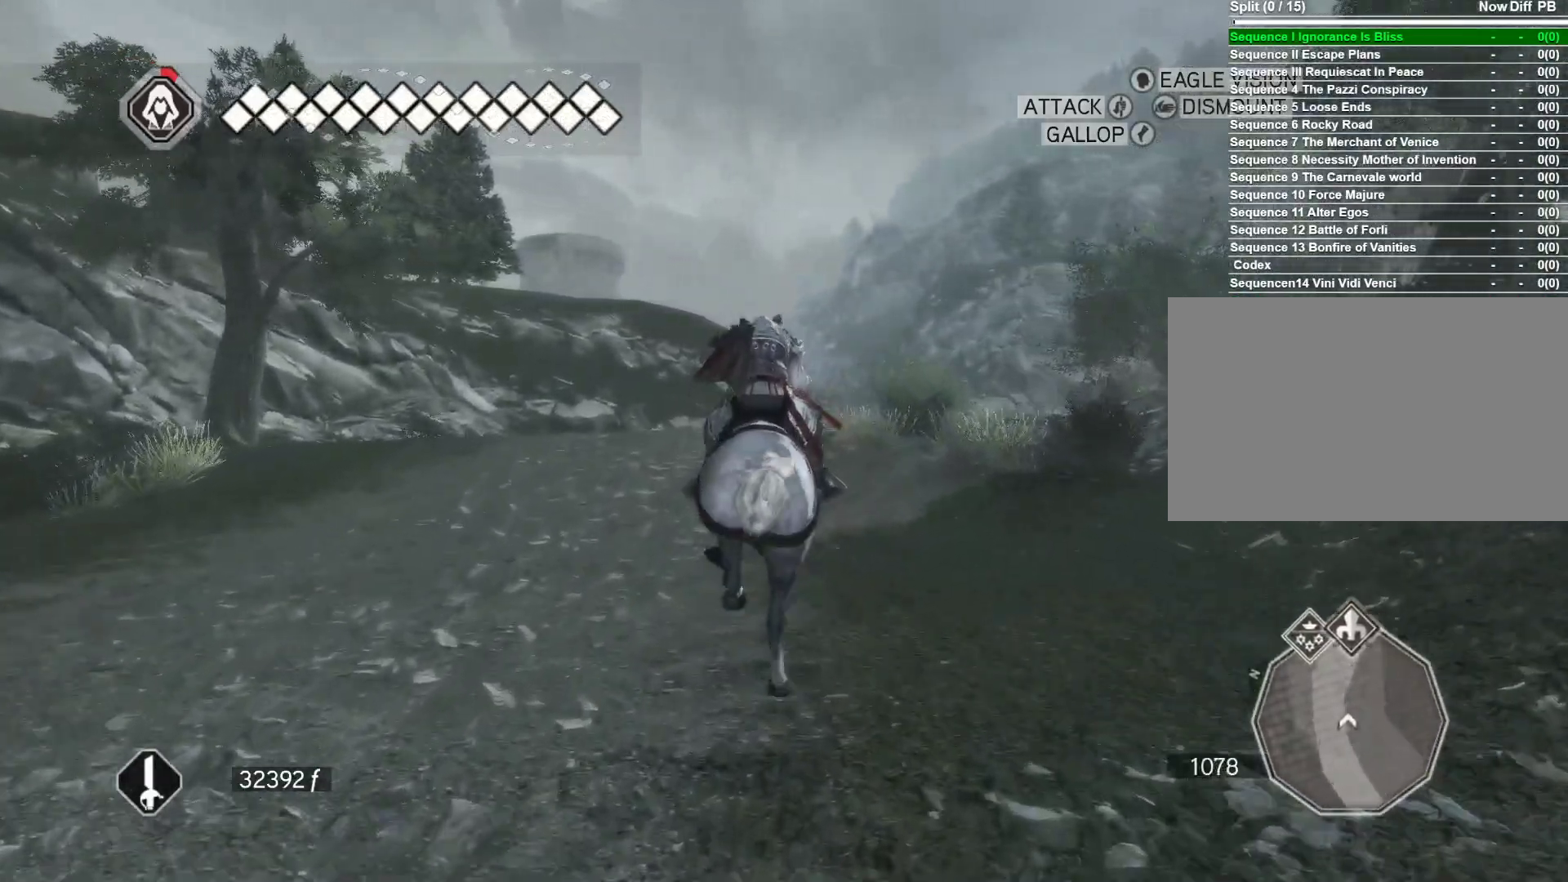
{"keys": ["space", "w"], "mouse": ["right"], "events": []}